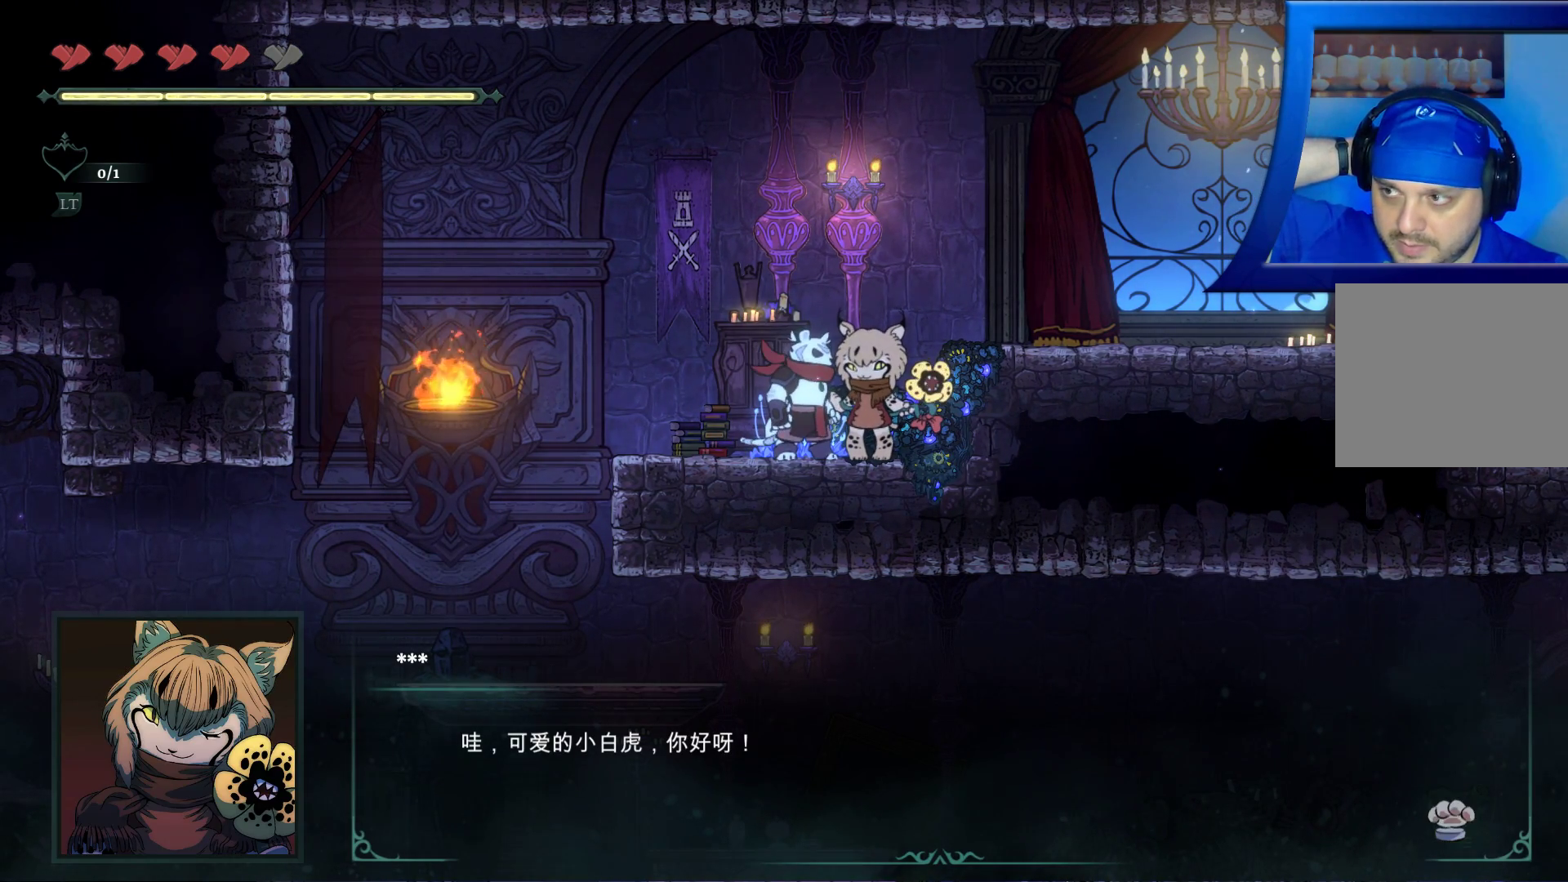
Gameplay with a controller (Xbox layout); each line is a JSON object with the inputs held at the frame after it. "events" lists button and stick changes between this image and that frame as [ms after this image, input, new state], when the widget could be followed in between. Not read: HOME L3 R3.
{"buttons": [], "left_stick": "center", "right_stick": "center", "events": []}
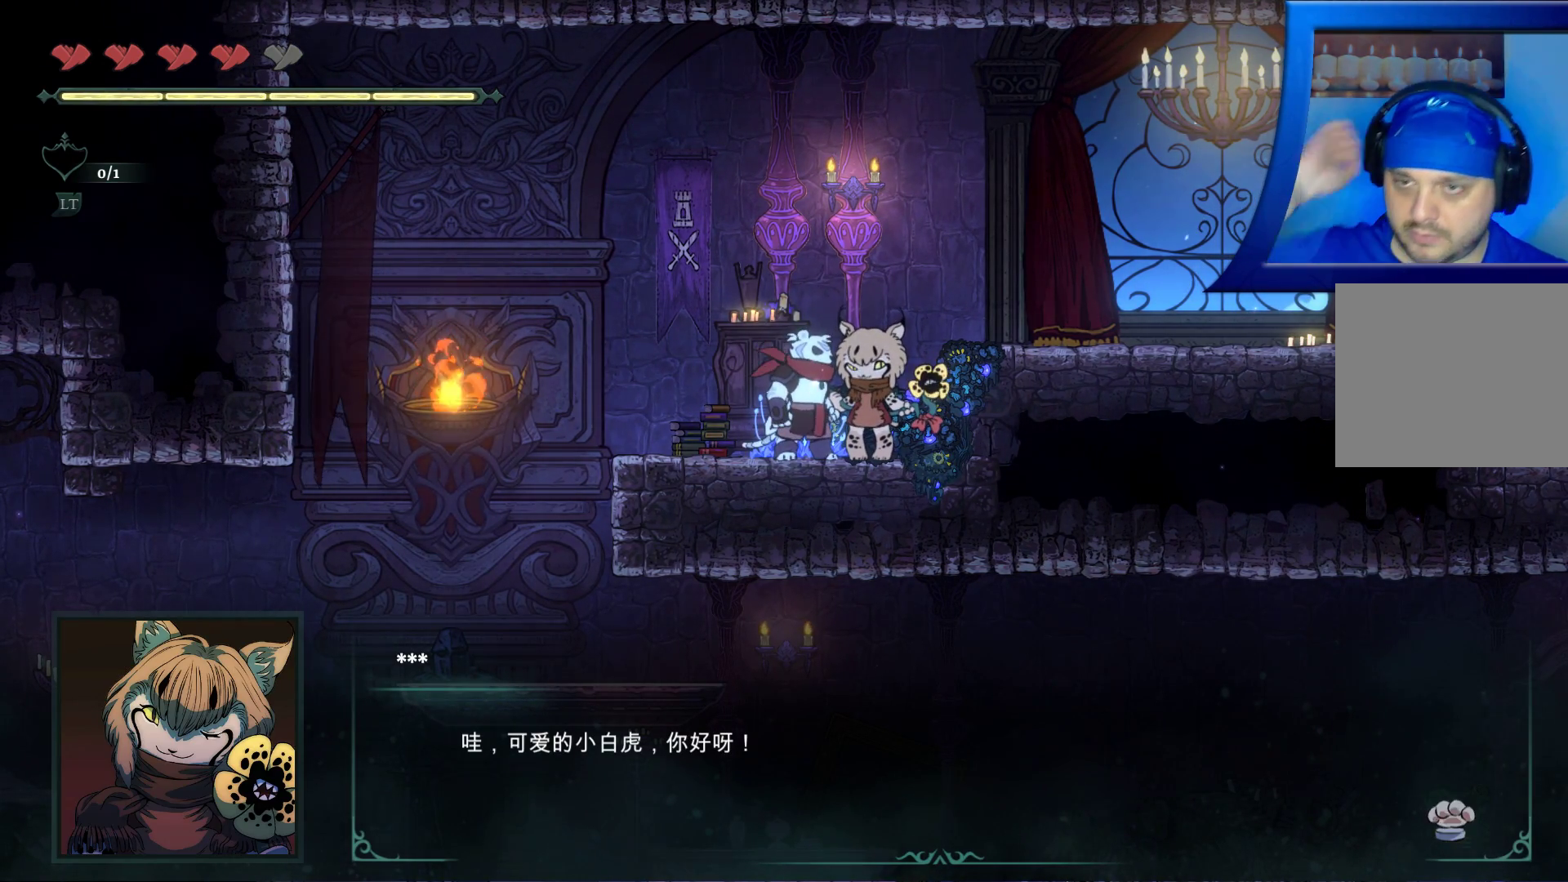
{"buttons": [], "left_stick": "center", "right_stick": "center", "events": []}
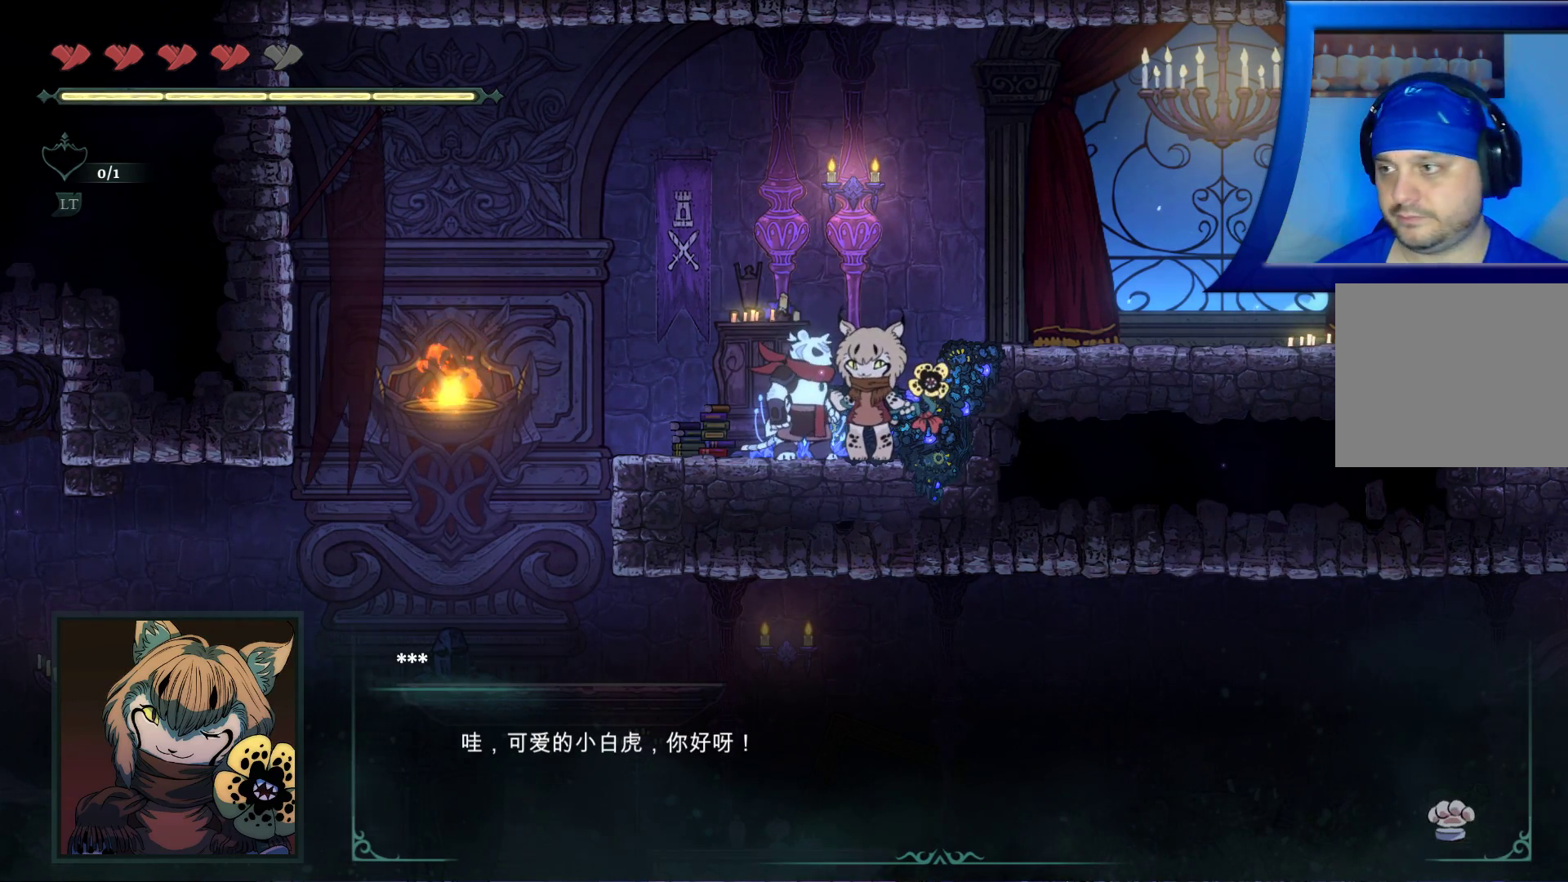
{"buttons": [], "left_stick": "center", "right_stick": "center", "events": [[33, "A", "down"], [167, "A", "up"]]}
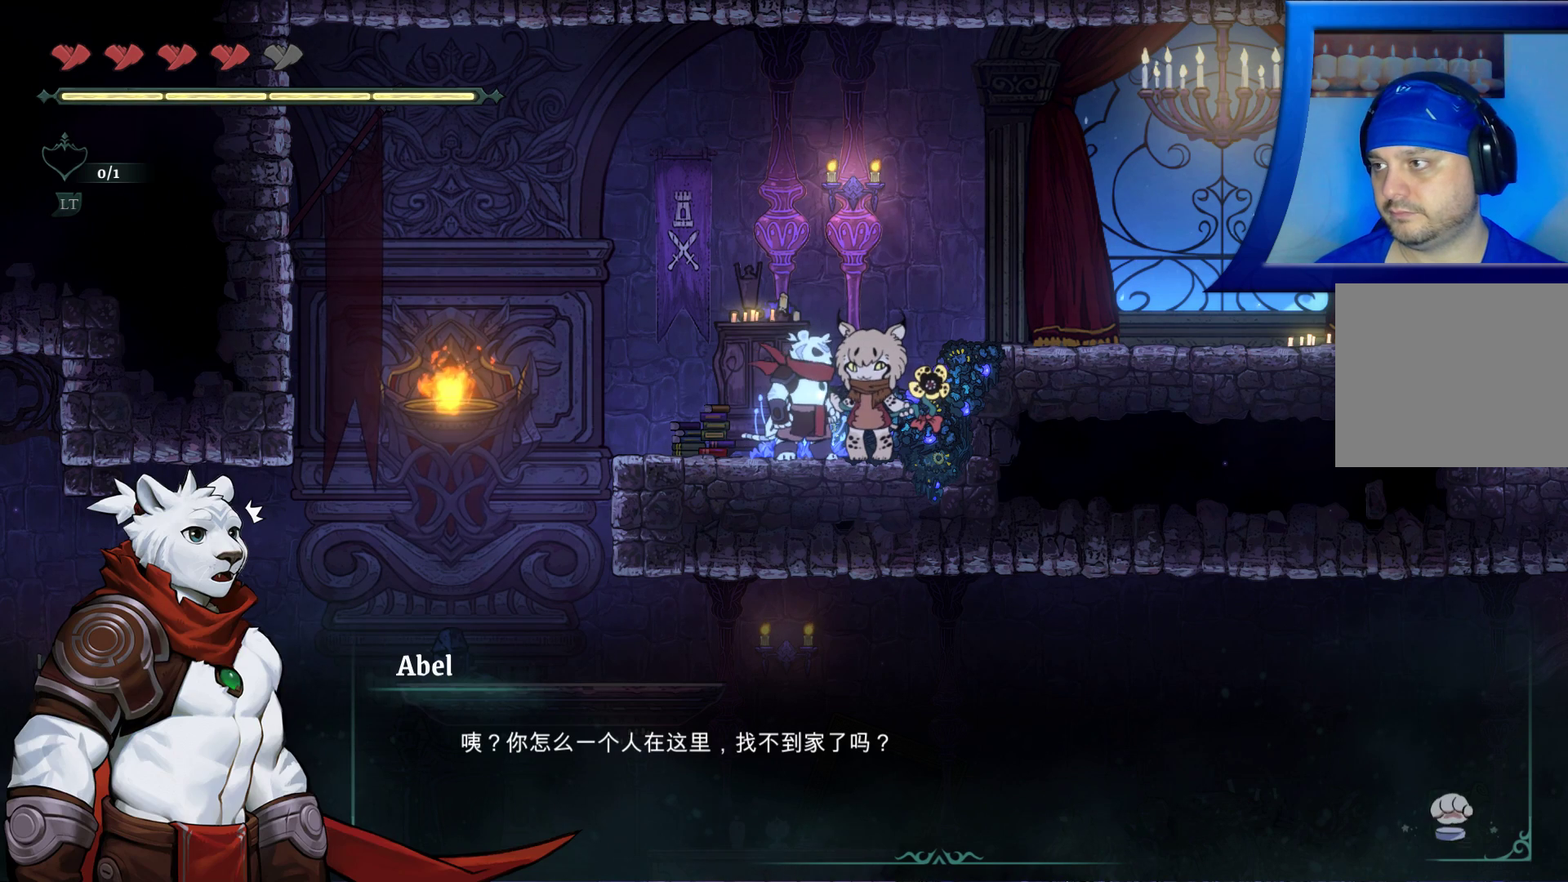
{"buttons": [], "left_stick": "center", "right_stick": "center", "events": []}
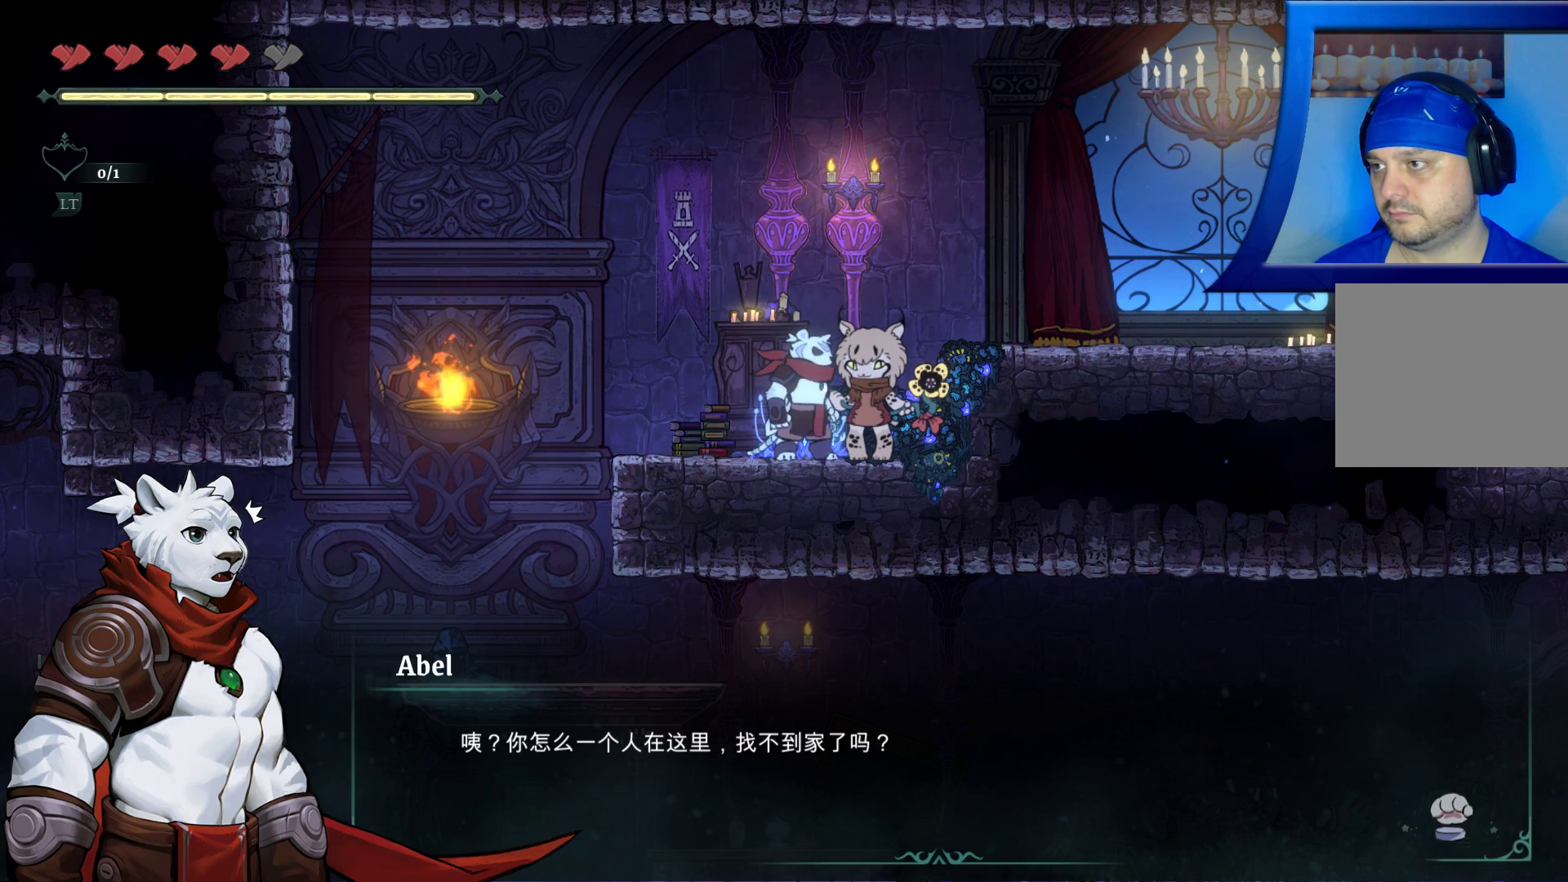
{"buttons": [], "left_stick": "center", "right_stick": "center", "events": [[250, "A", "down"], [450, "A", "up"]]}
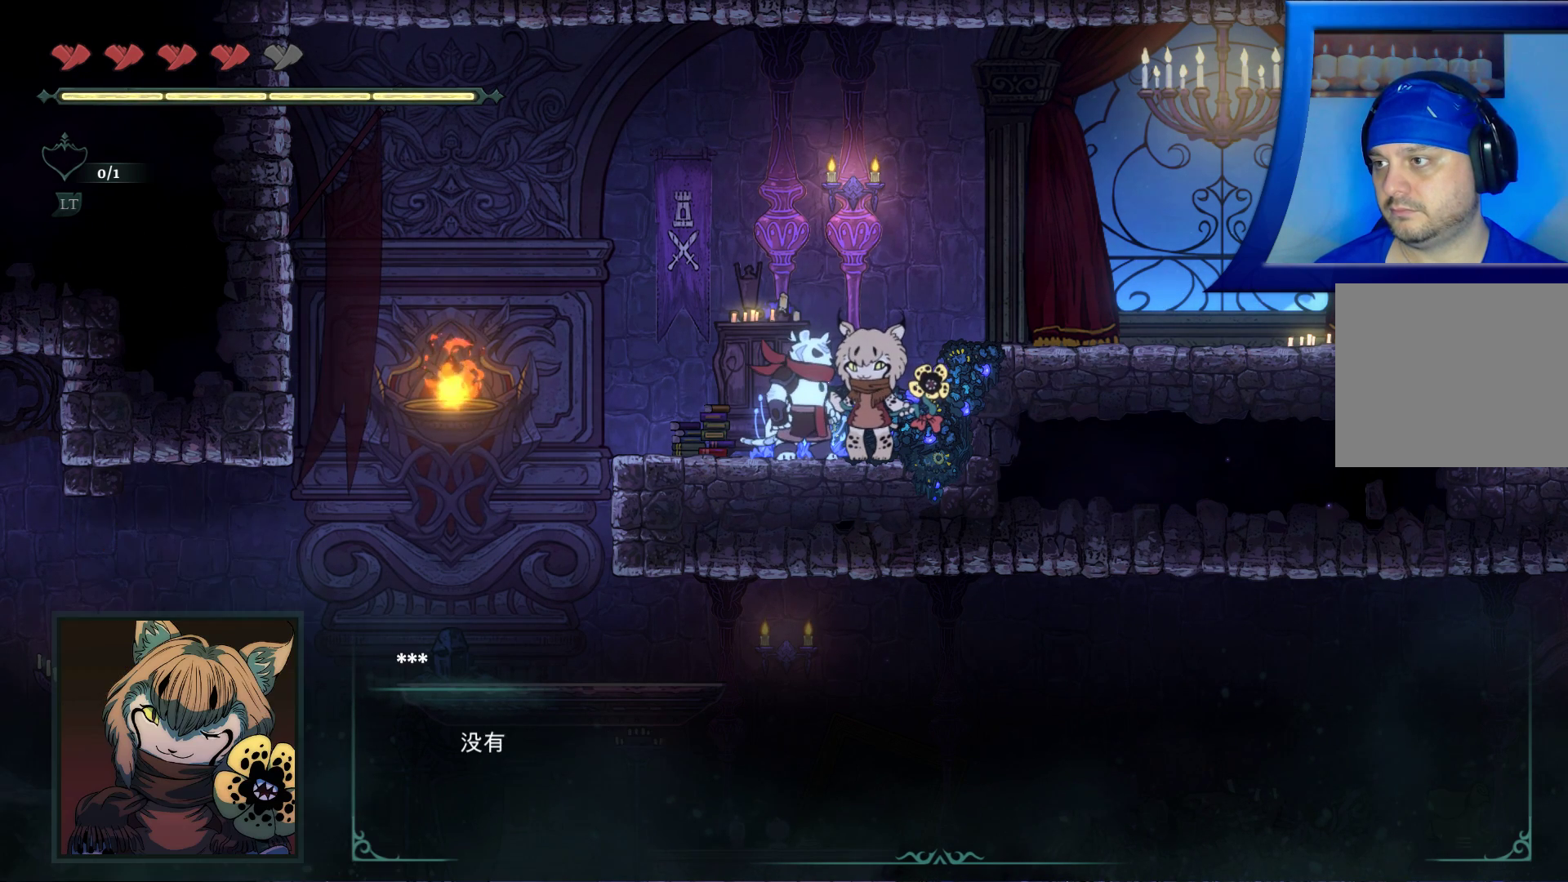
{"buttons": [], "left_stick": "center", "right_stick": "center", "events": []}
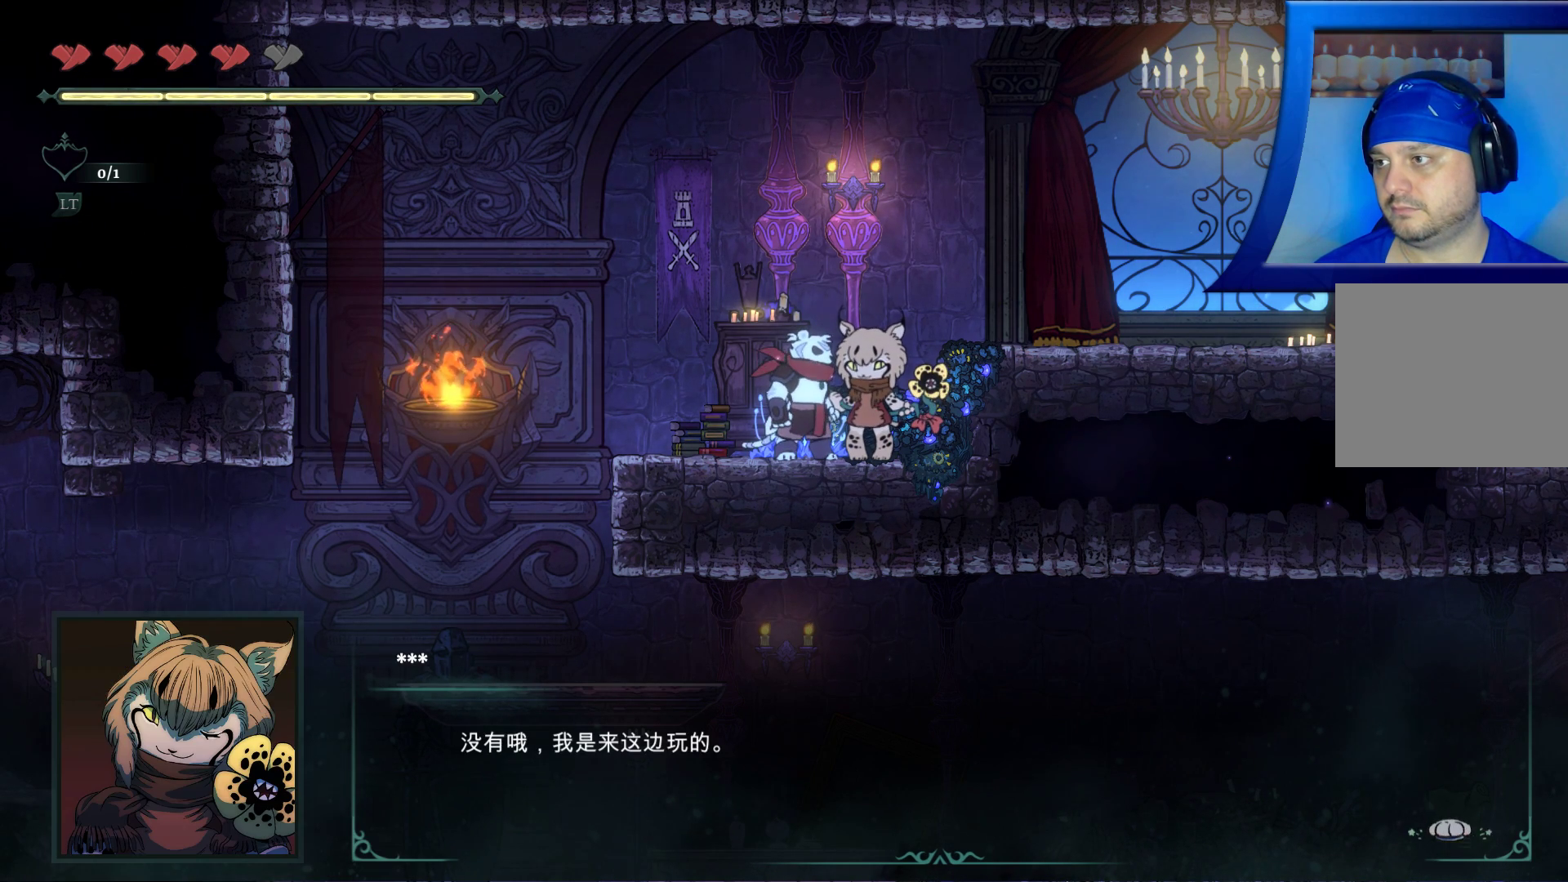
{"buttons": [], "left_stick": "center", "right_stick": "center", "events": [[183, "A", "down"], [383, "A", "up"]]}
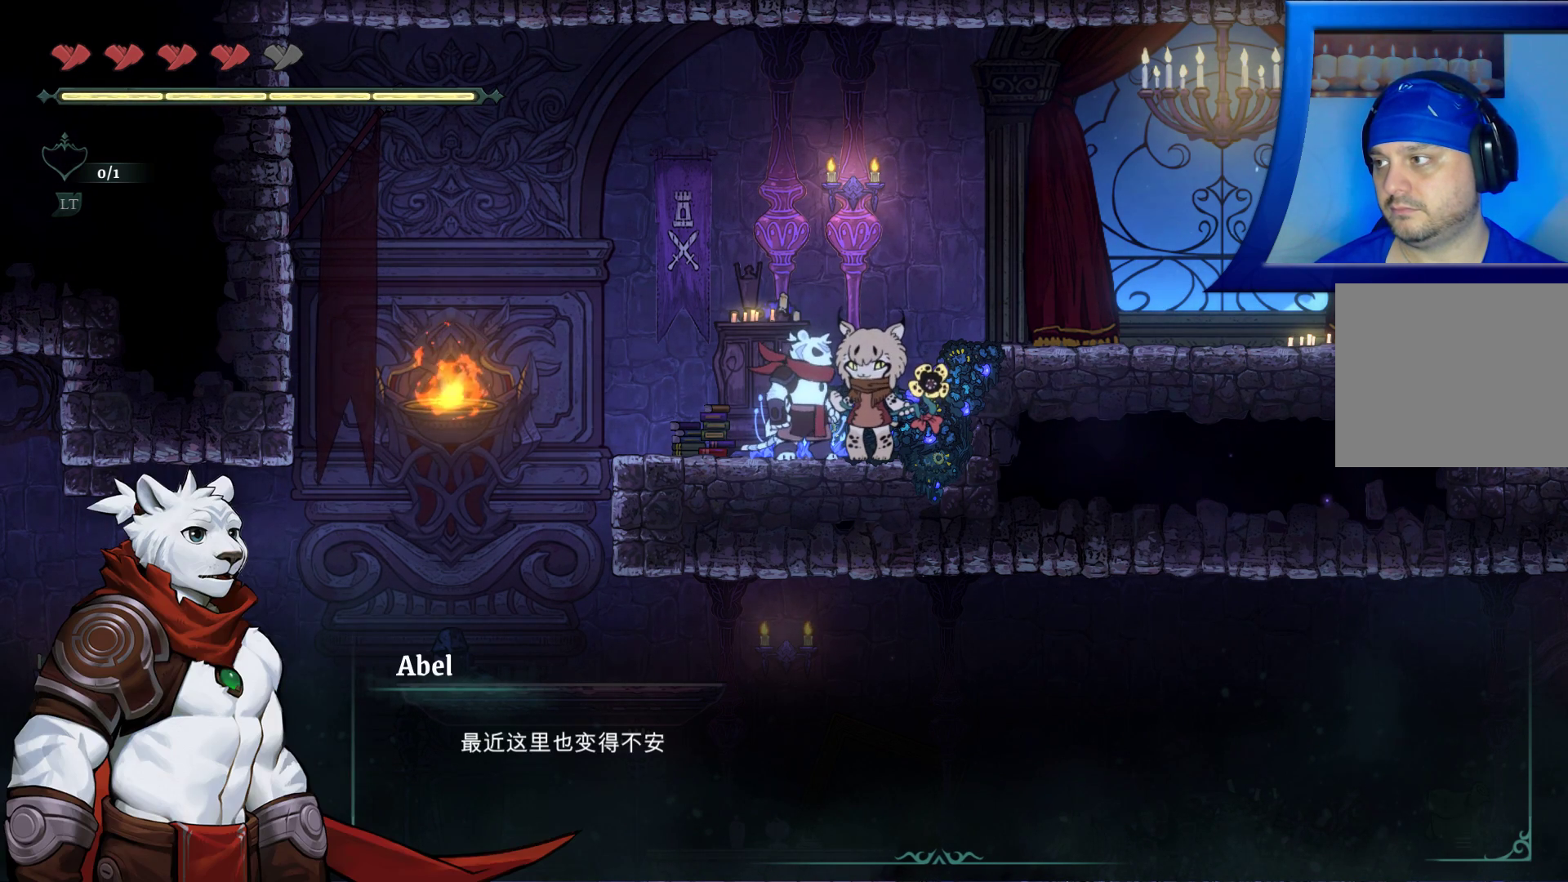
{"buttons": [], "left_stick": "center", "right_stick": "center", "events": []}
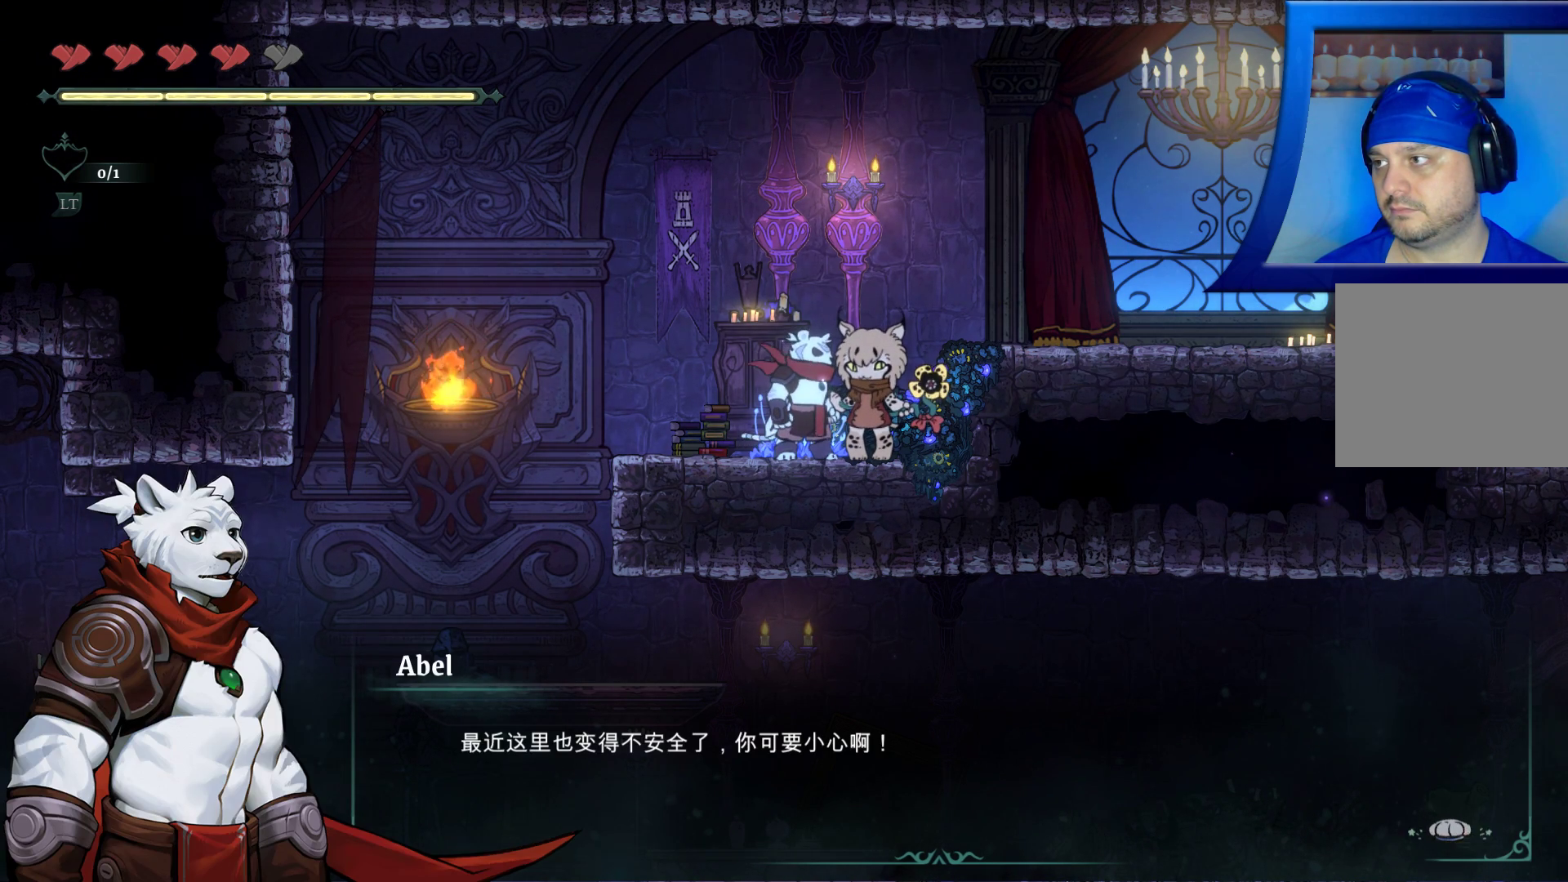
{"buttons": [], "left_stick": "center", "right_stick": "center", "events": [[150, "A", "down"], [317, "A", "up"]]}
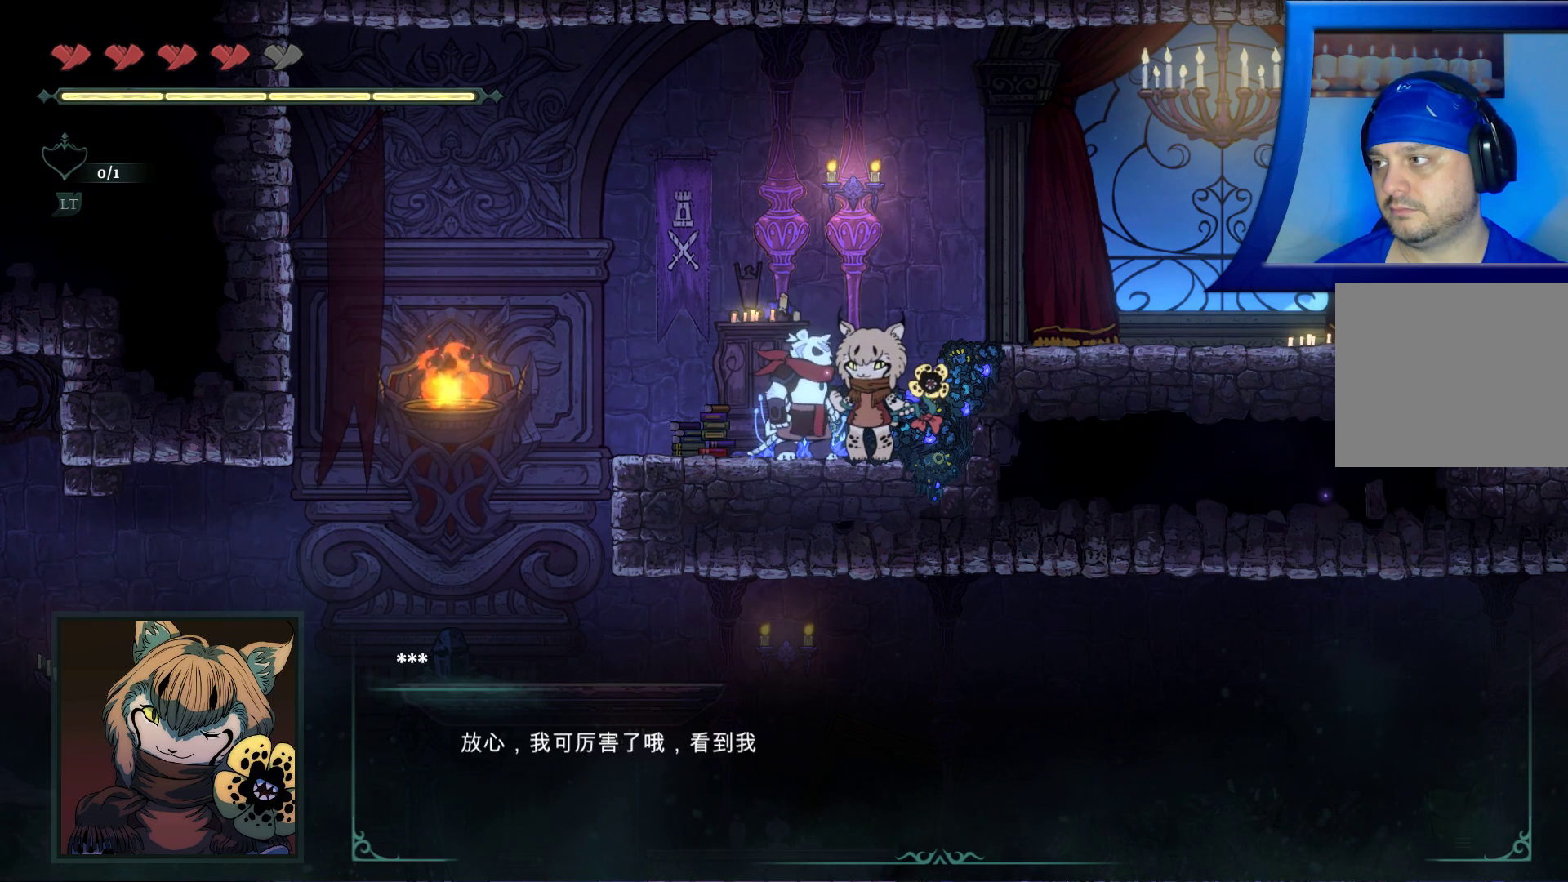
{"buttons": [], "left_stick": "center", "right_stick": "center", "events": []}
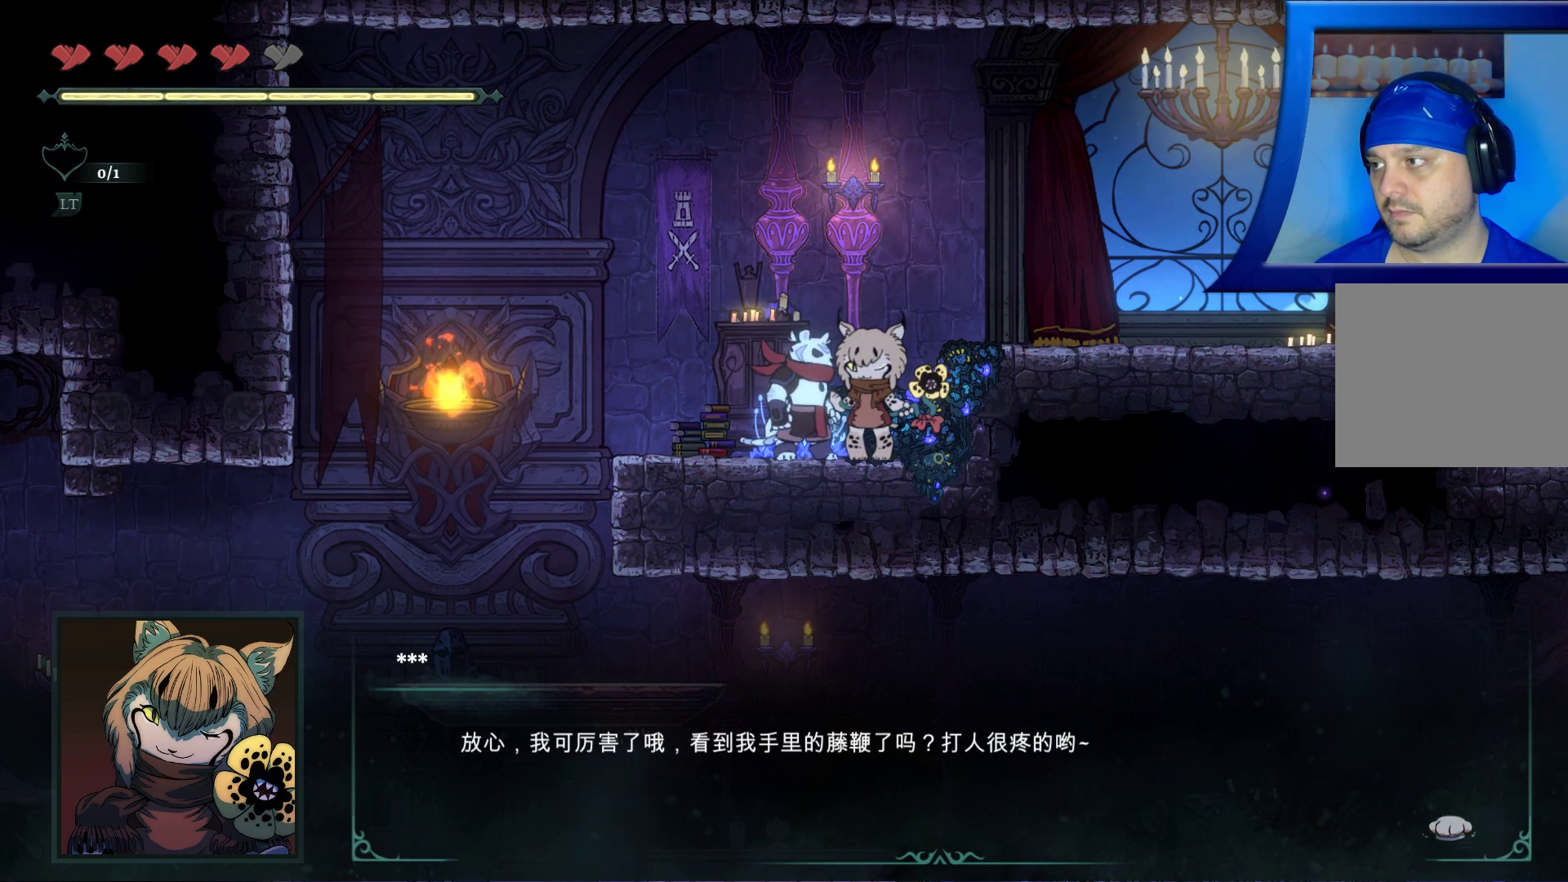
{"buttons": [], "left_stick": "center", "right_stick": "center", "events": []}
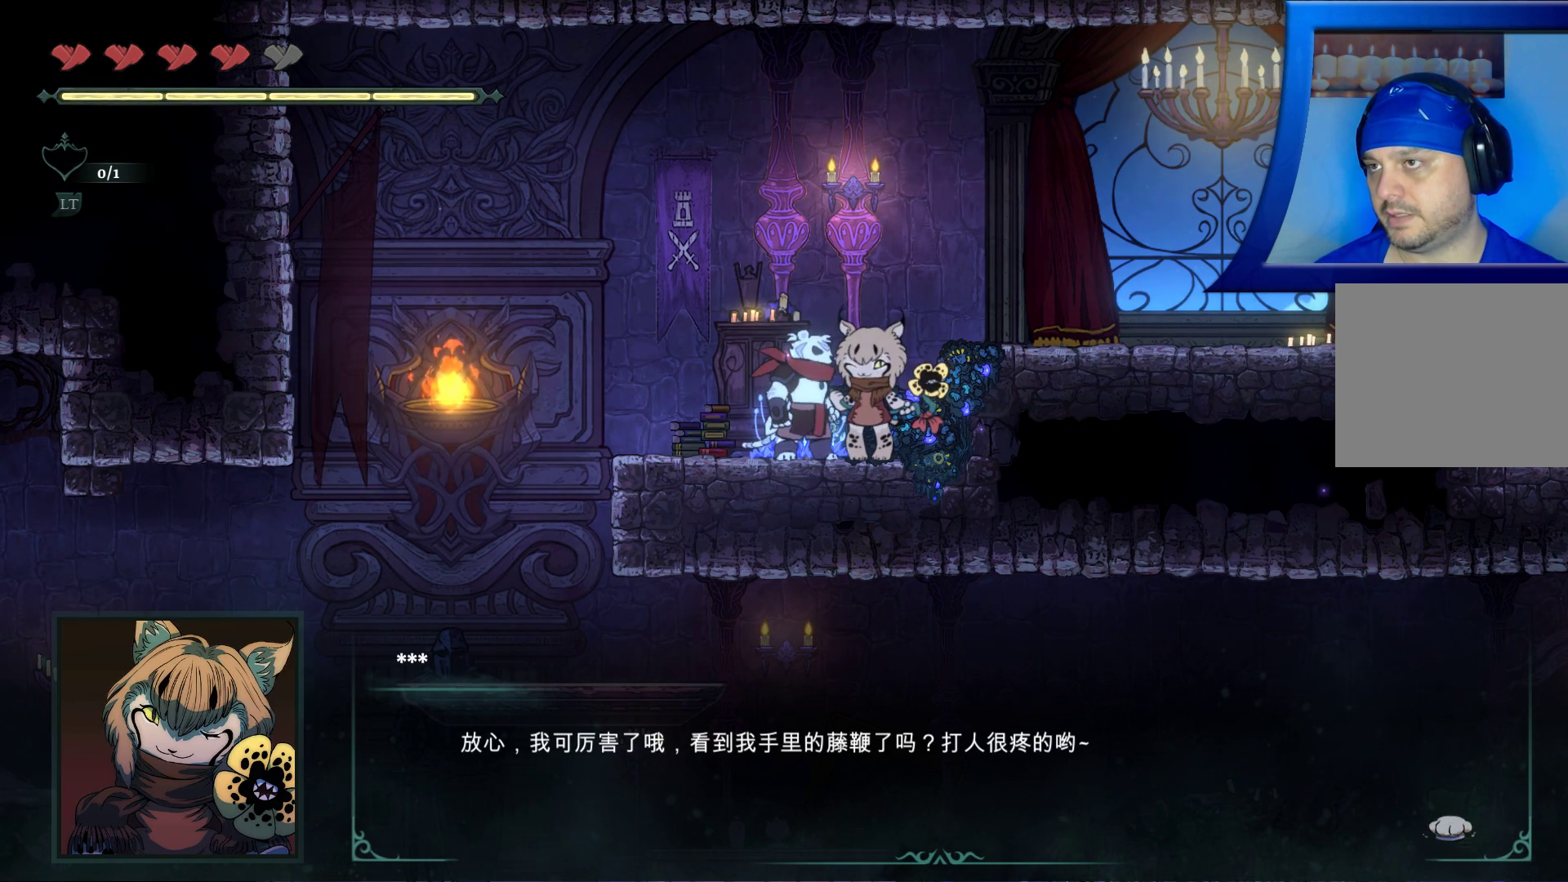
{"buttons": [], "left_stick": "center", "right_stick": "center", "events": []}
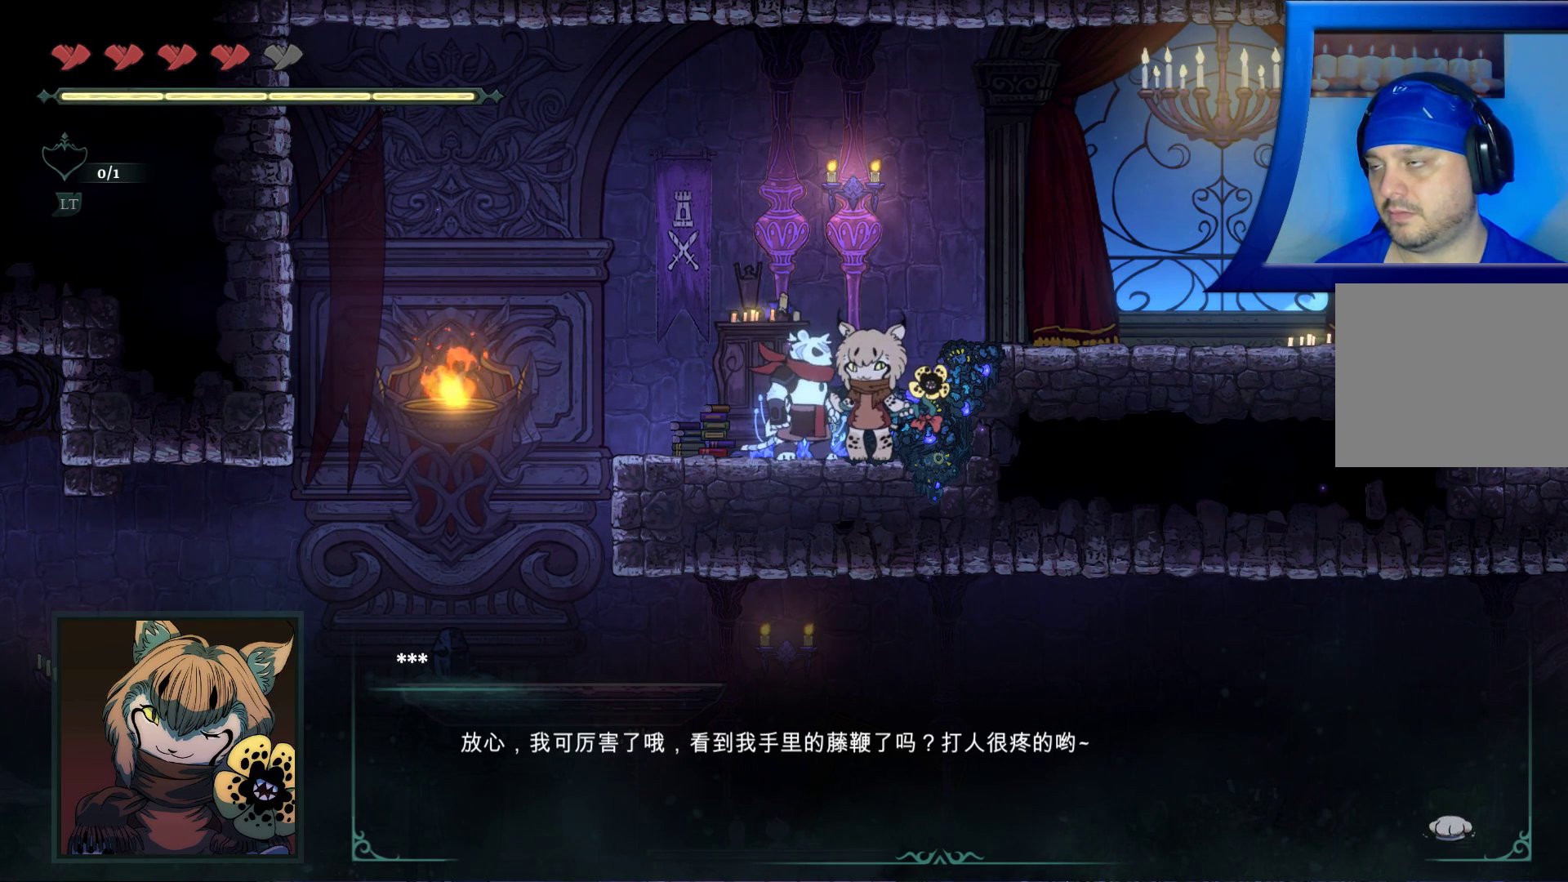
{"buttons": [], "left_stick": "center", "right_stick": "center", "events": []}
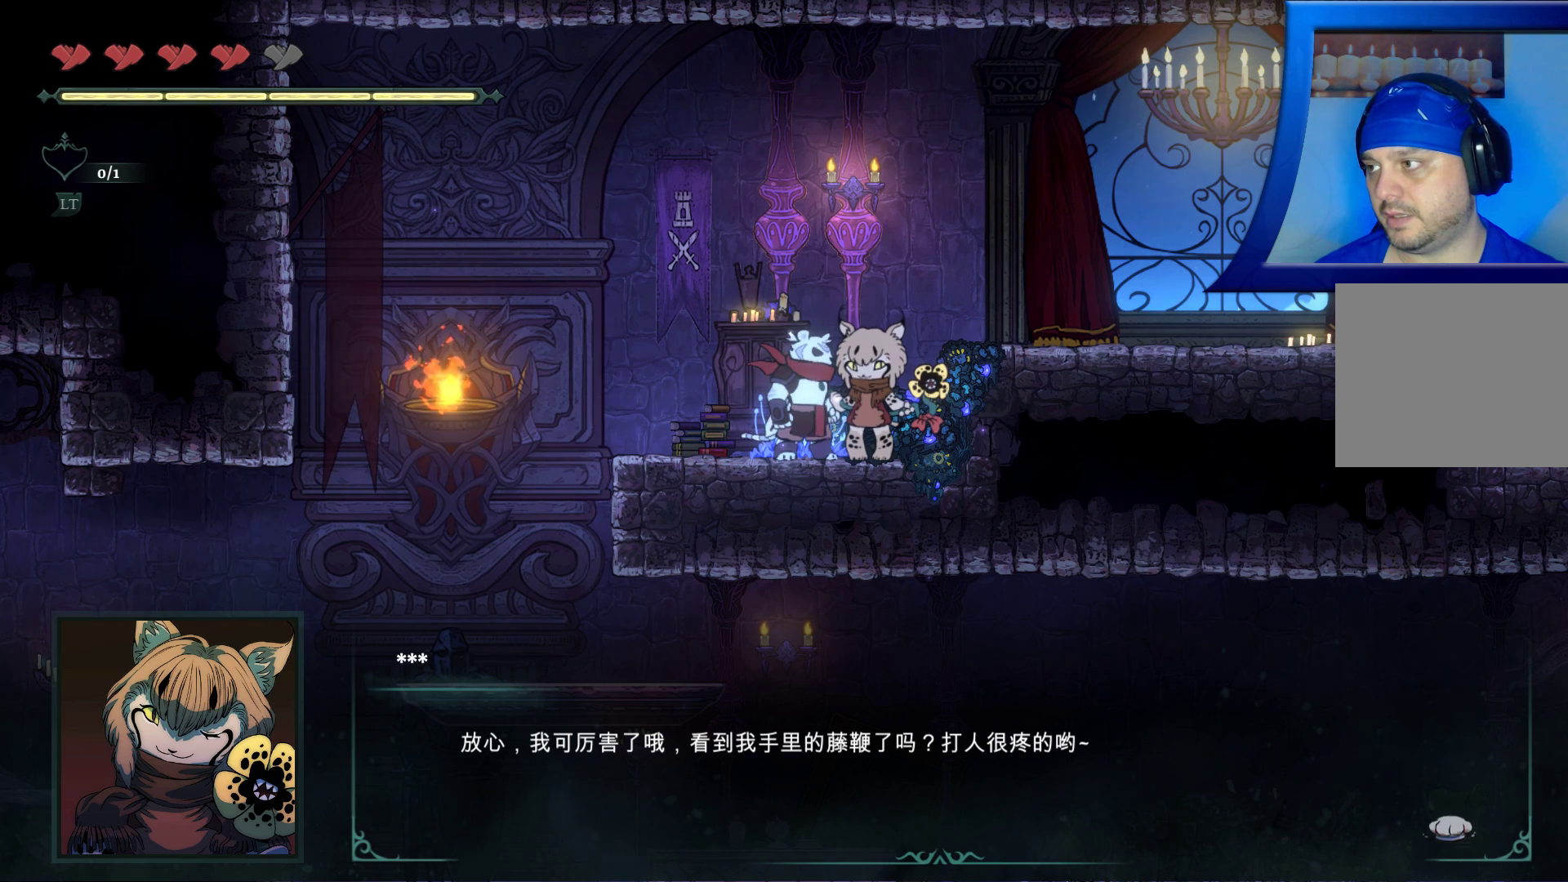
{"buttons": [], "left_stick": "center", "right_stick": "center", "events": []}
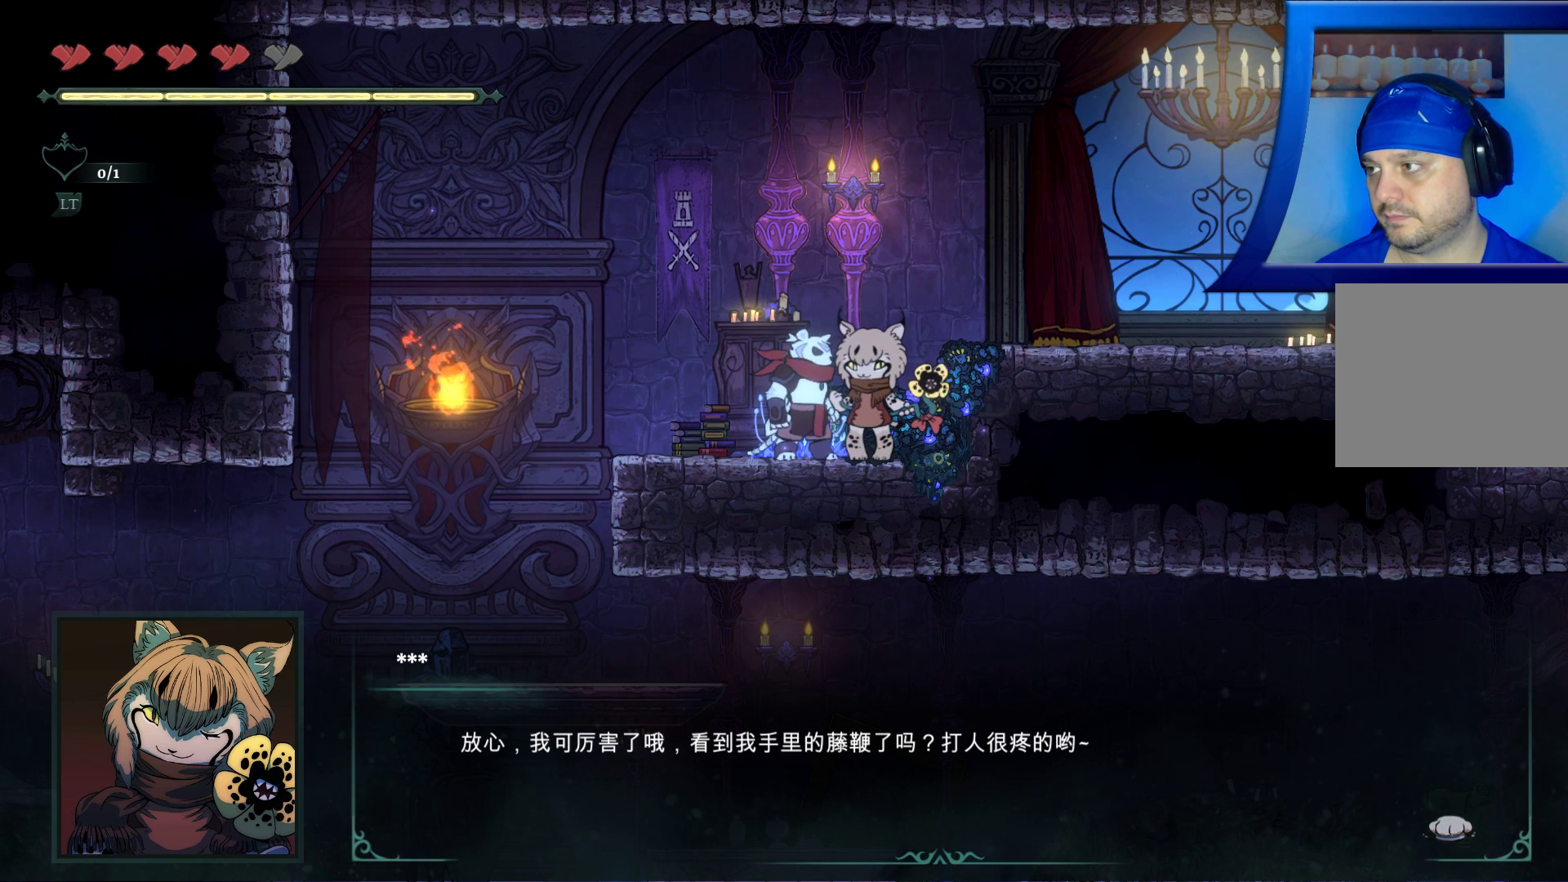
{"buttons": [], "left_stick": "center", "right_stick": "center", "events": []}
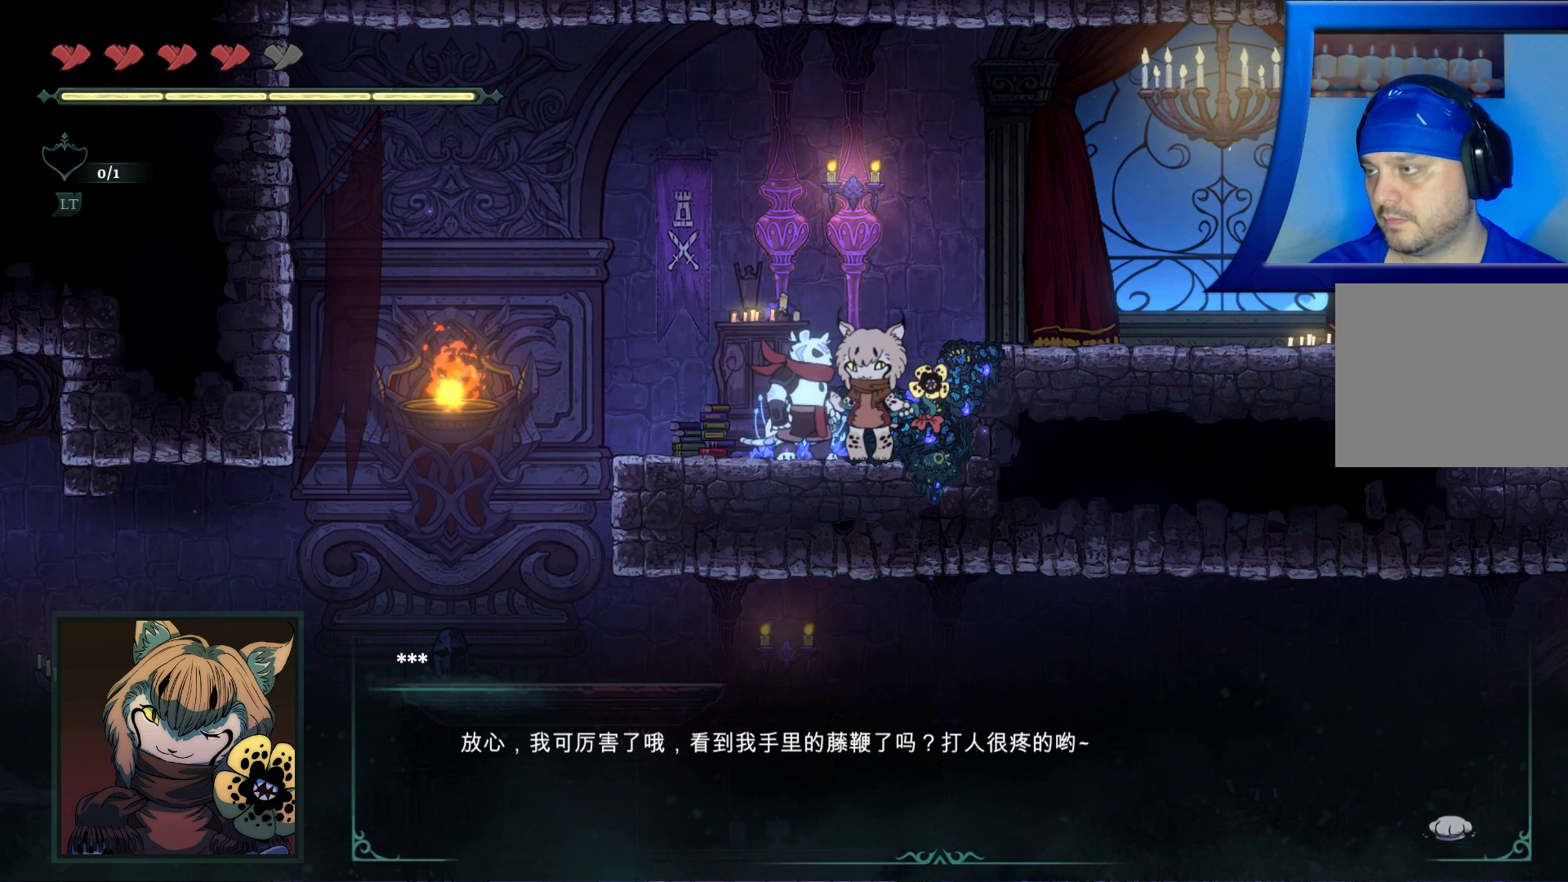
{"buttons": [], "left_stick": "center", "right_stick": "center", "events": []}
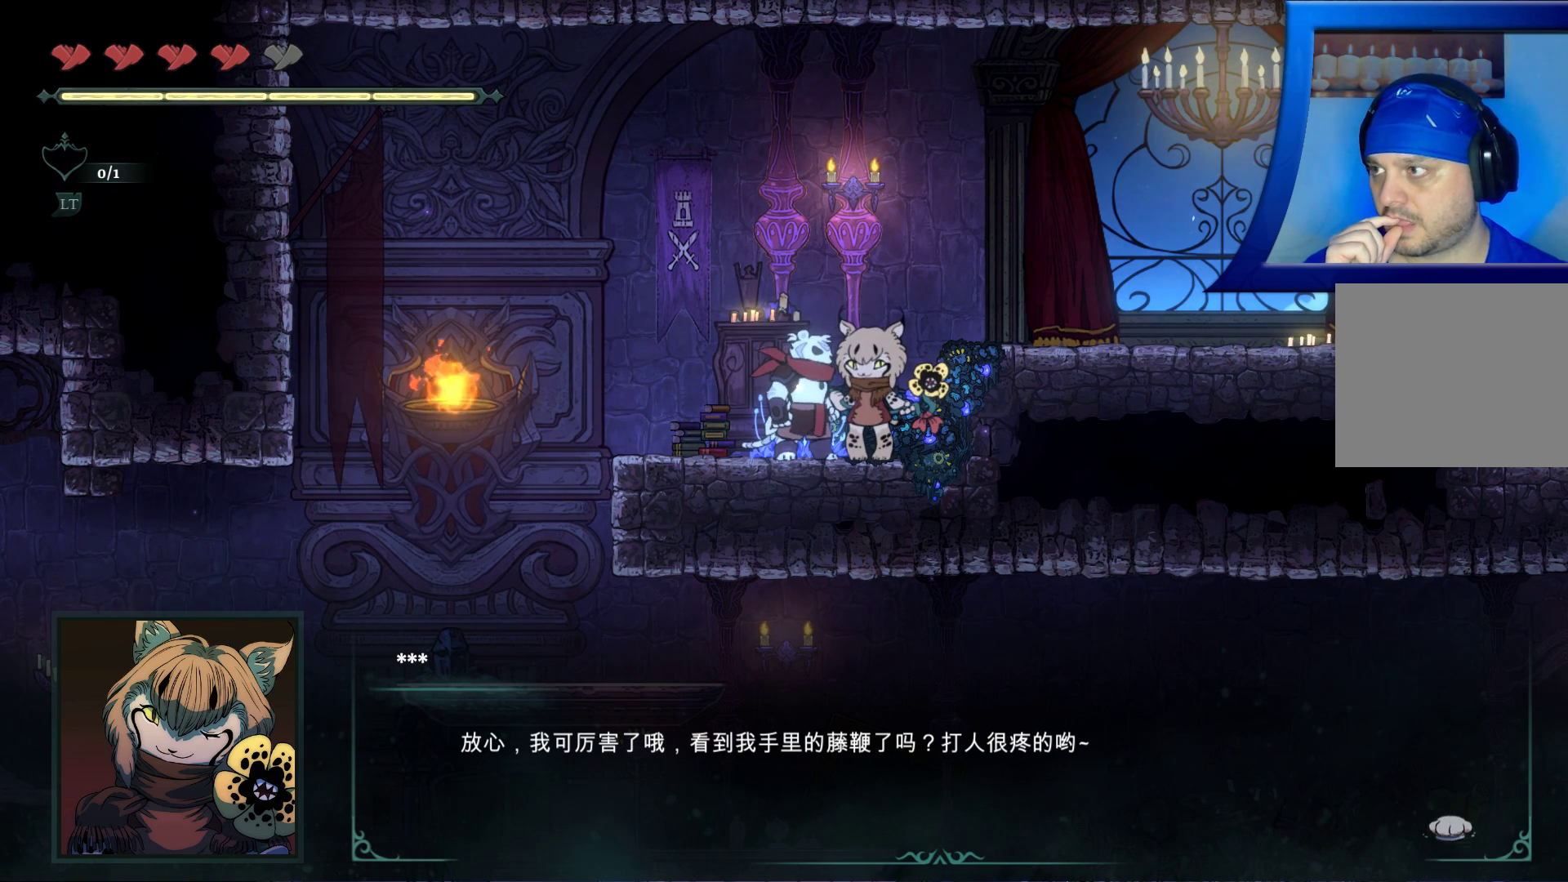
{"buttons": ["A"], "left_stick": "center", "right_stick": "center", "events": [[400, "A", "down"]]}
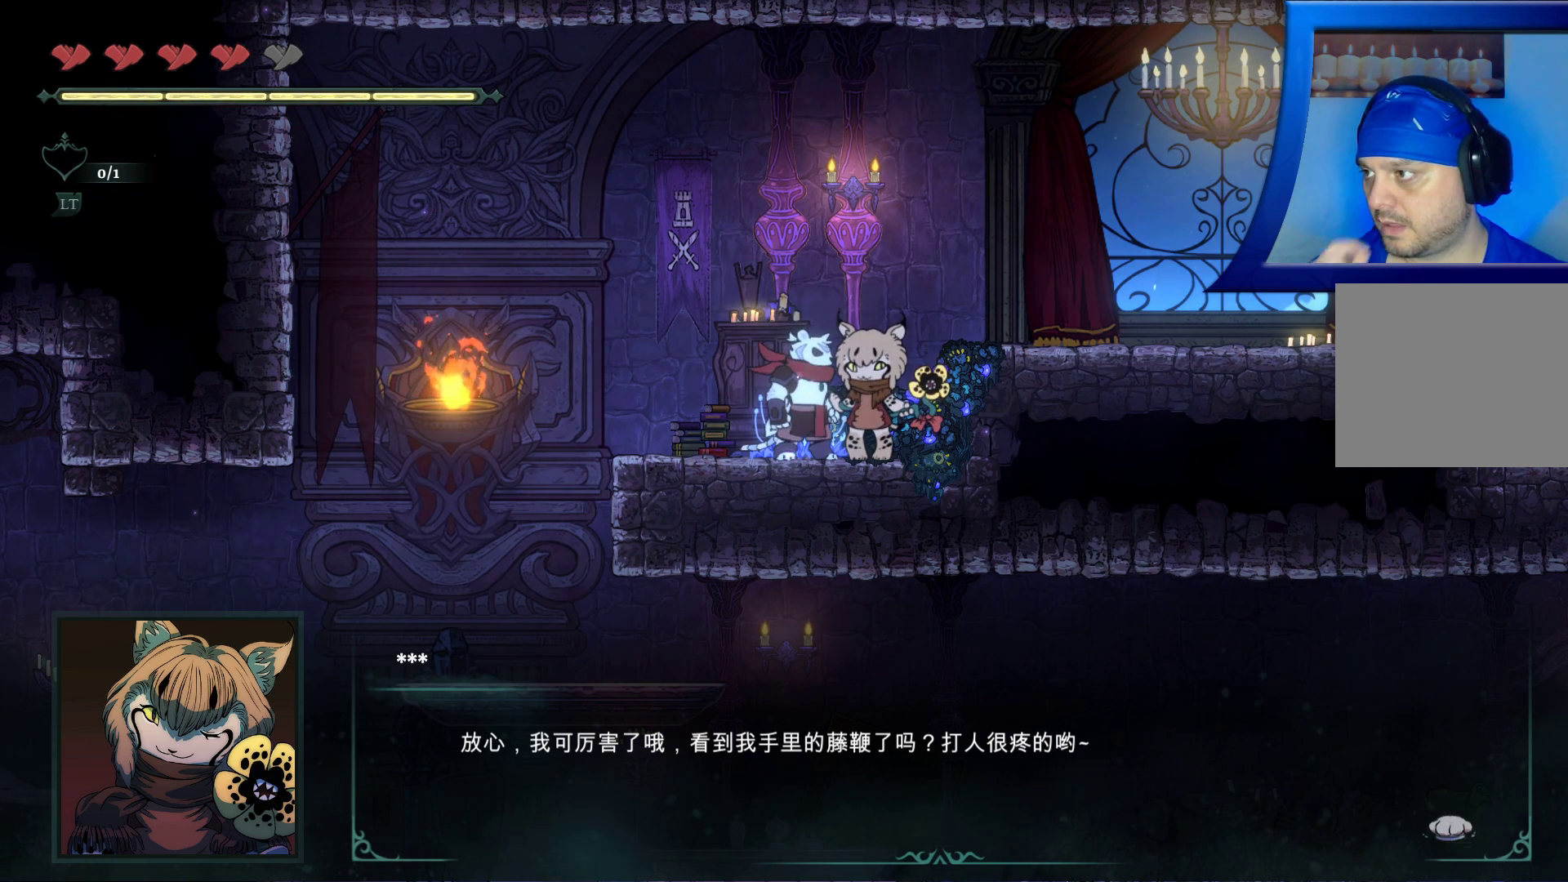
{"buttons": [], "left_stick": "center", "right_stick": "center", "events": [[50, "A", "up"]]}
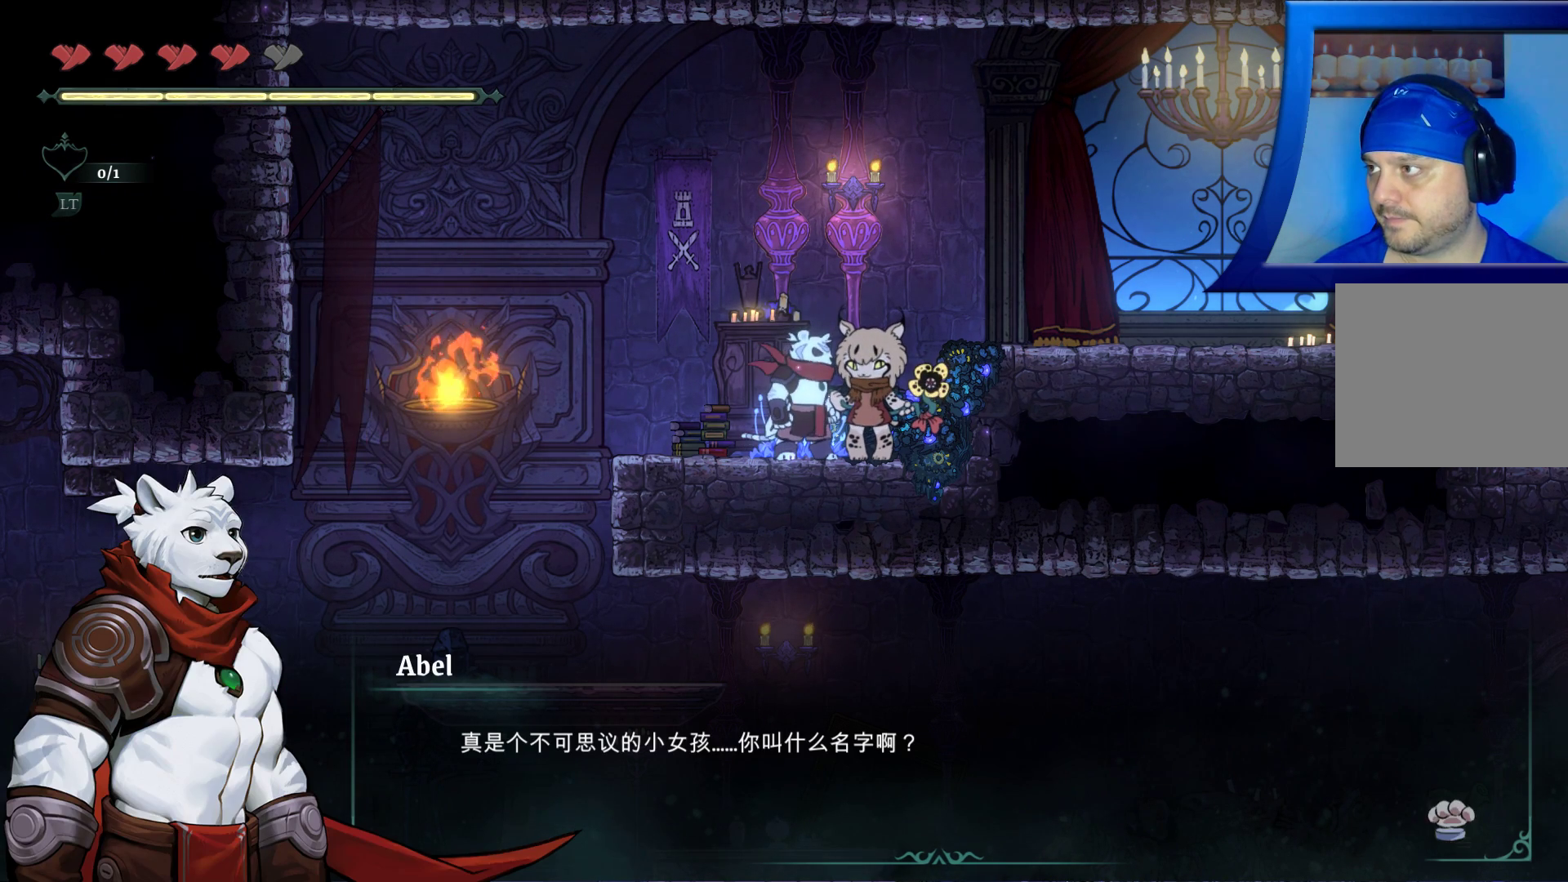
{"buttons": [], "left_stick": "center", "right_stick": "center", "events": []}
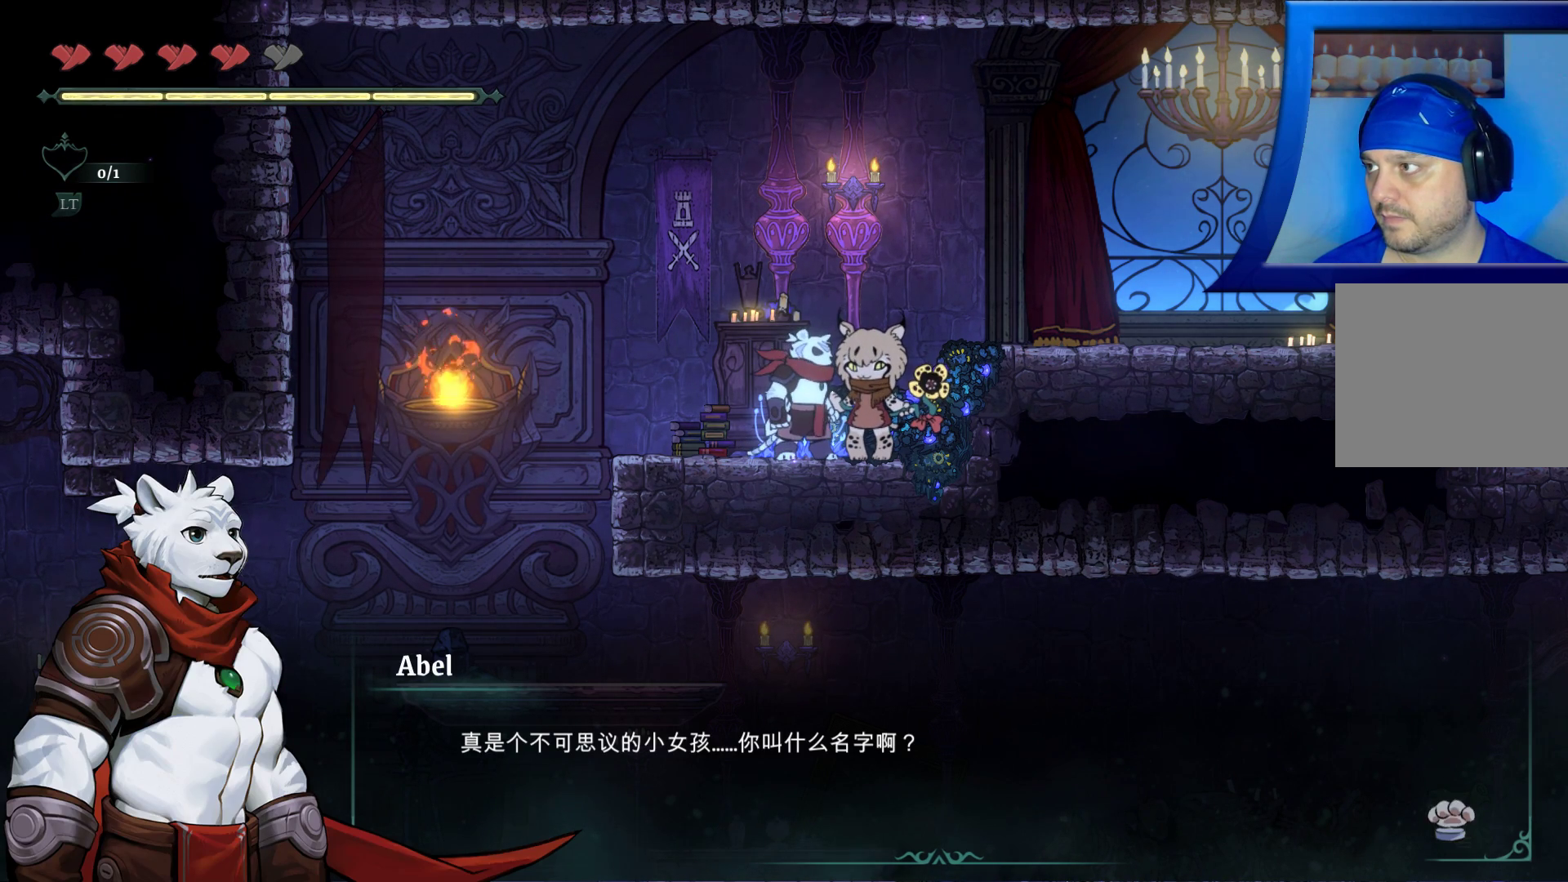
{"buttons": [], "left_stick": "center", "right_stick": "center", "events": []}
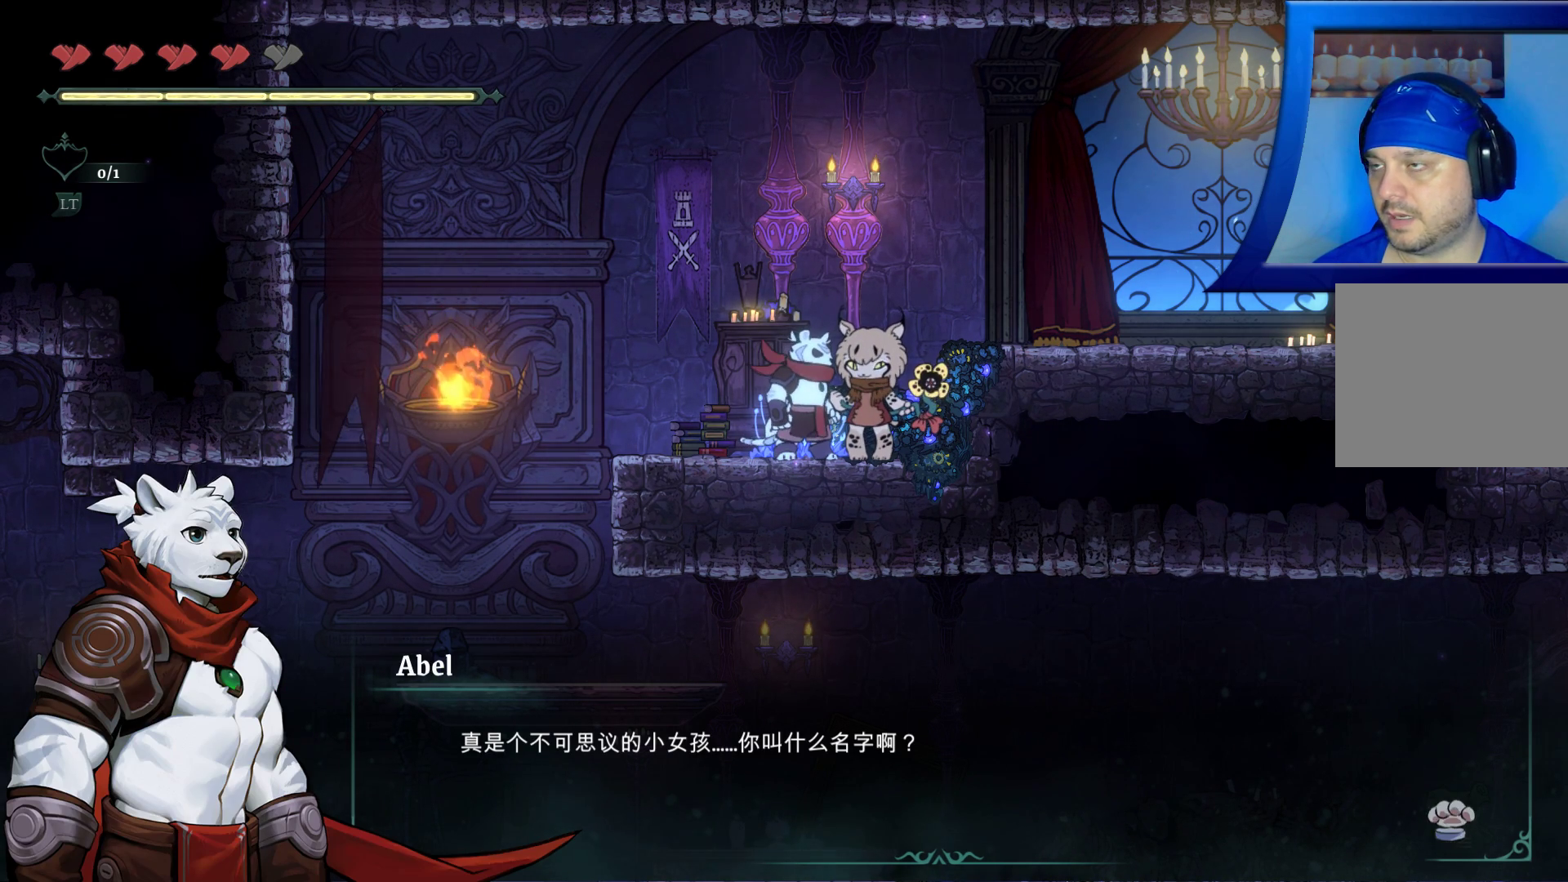
{"buttons": [], "left_stick": "center", "right_stick": "center", "events": []}
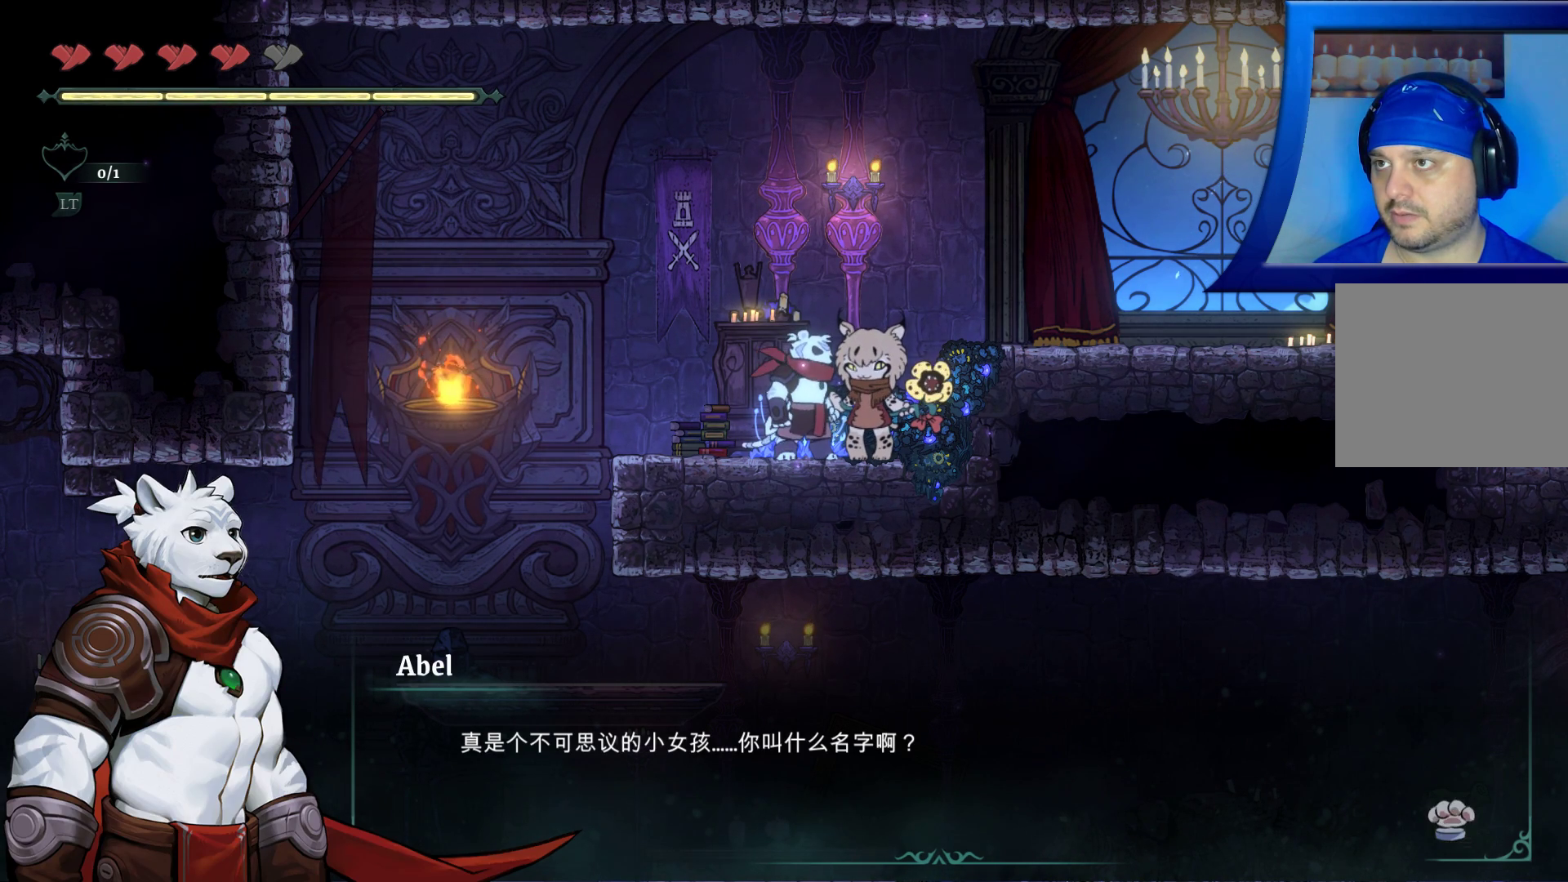
{"buttons": [], "left_stick": "center", "right_stick": "center", "events": [[233, "A", "down"], [417, "A", "up"]]}
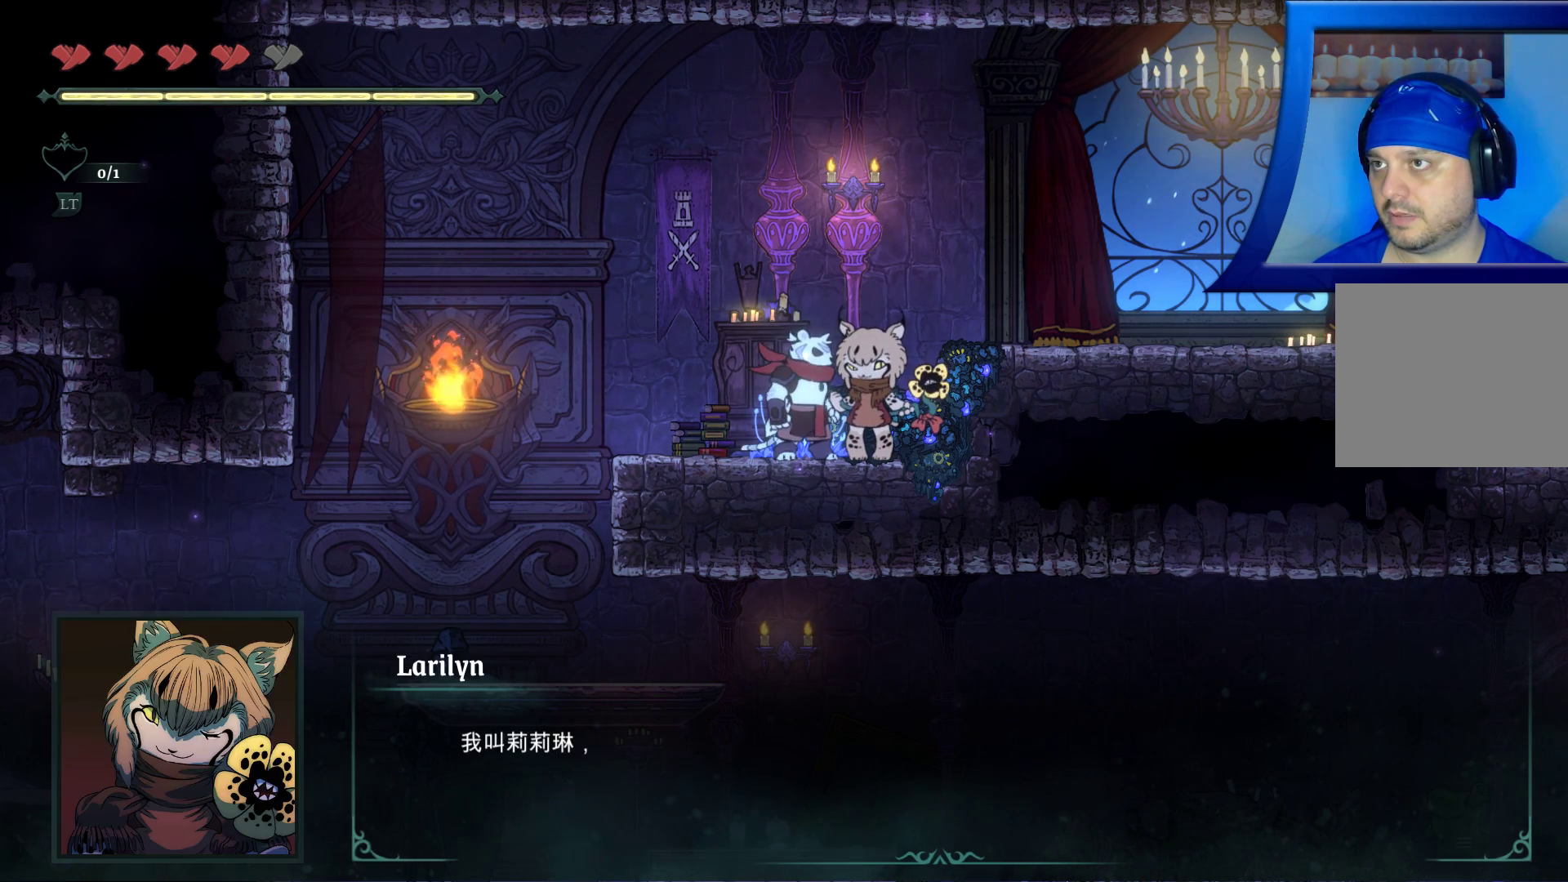
{"buttons": [], "left_stick": "center", "right_stick": "center", "events": []}
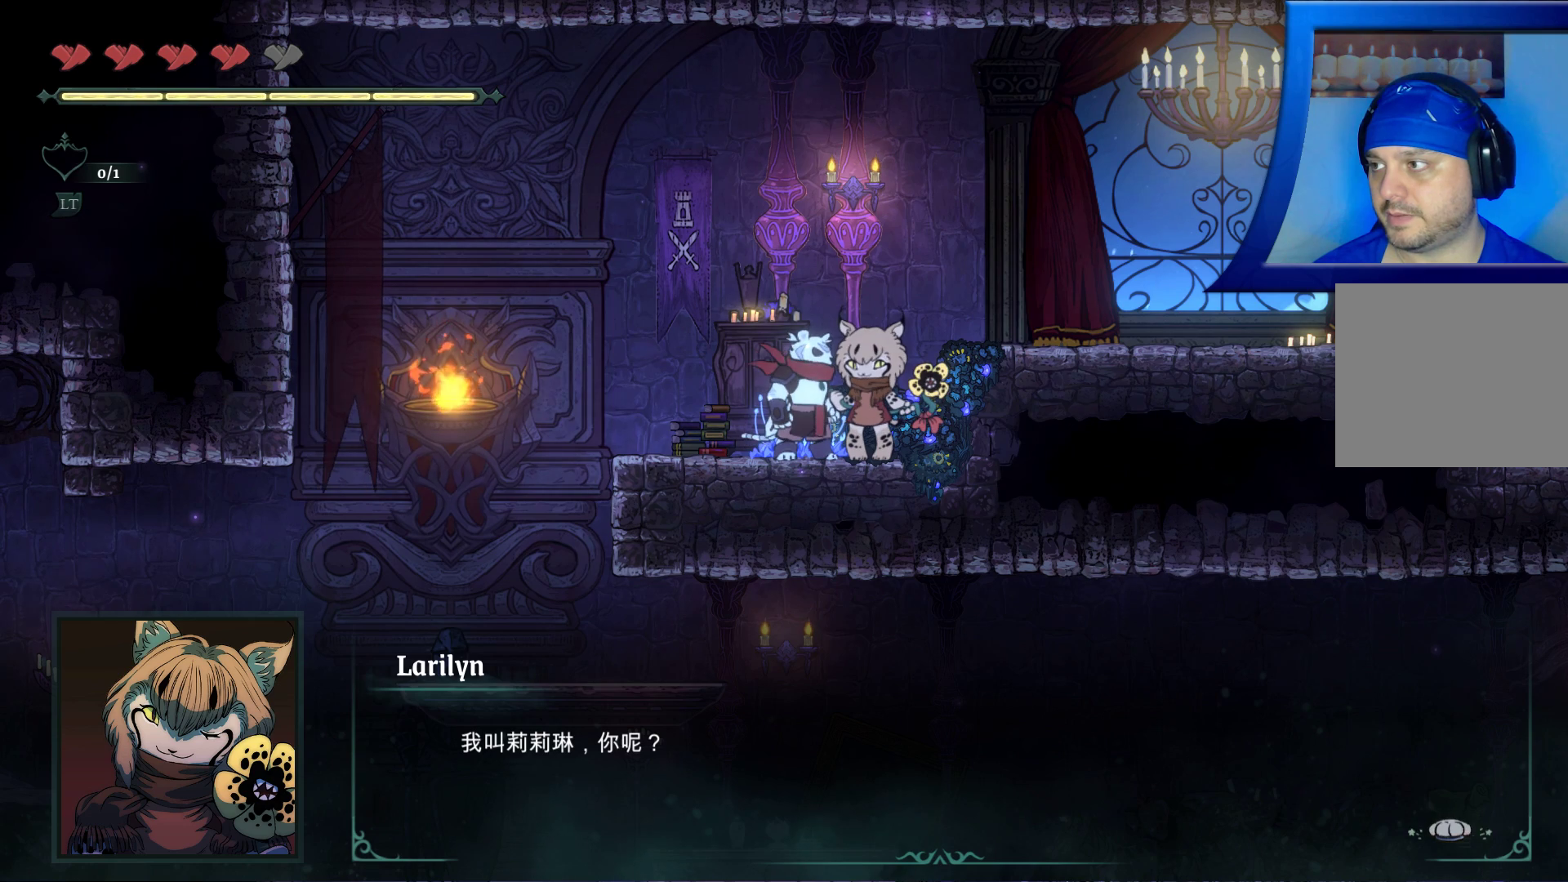
{"buttons": [], "left_stick": "center", "right_stick": "center", "events": [[333, "A", "down"], [500, "A", "up"]]}
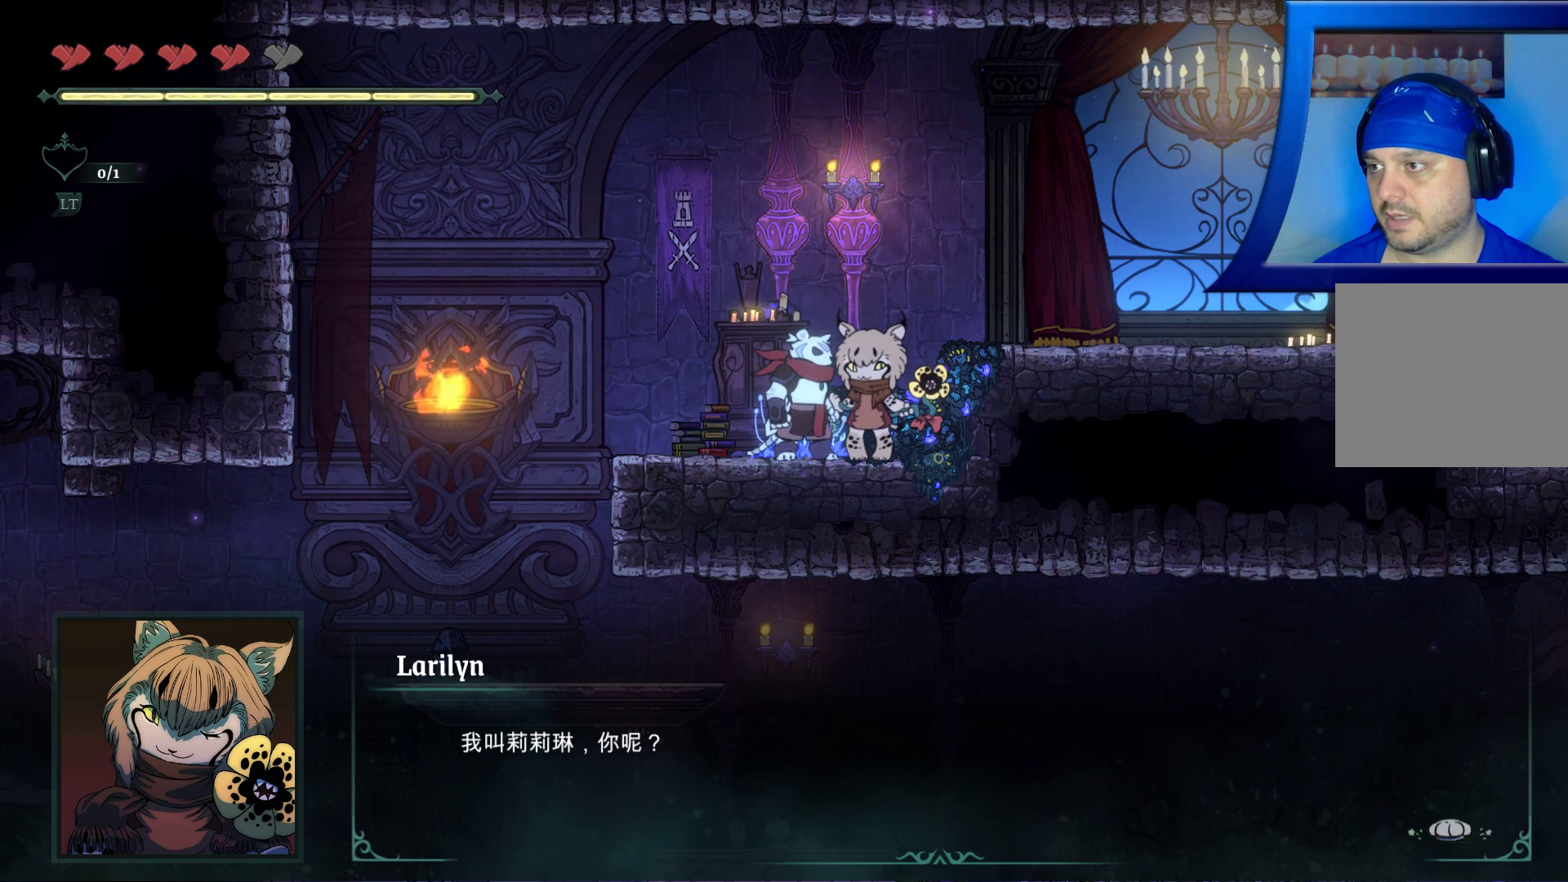
{"buttons": [], "left_stick": "center", "right_stick": "center", "events": []}
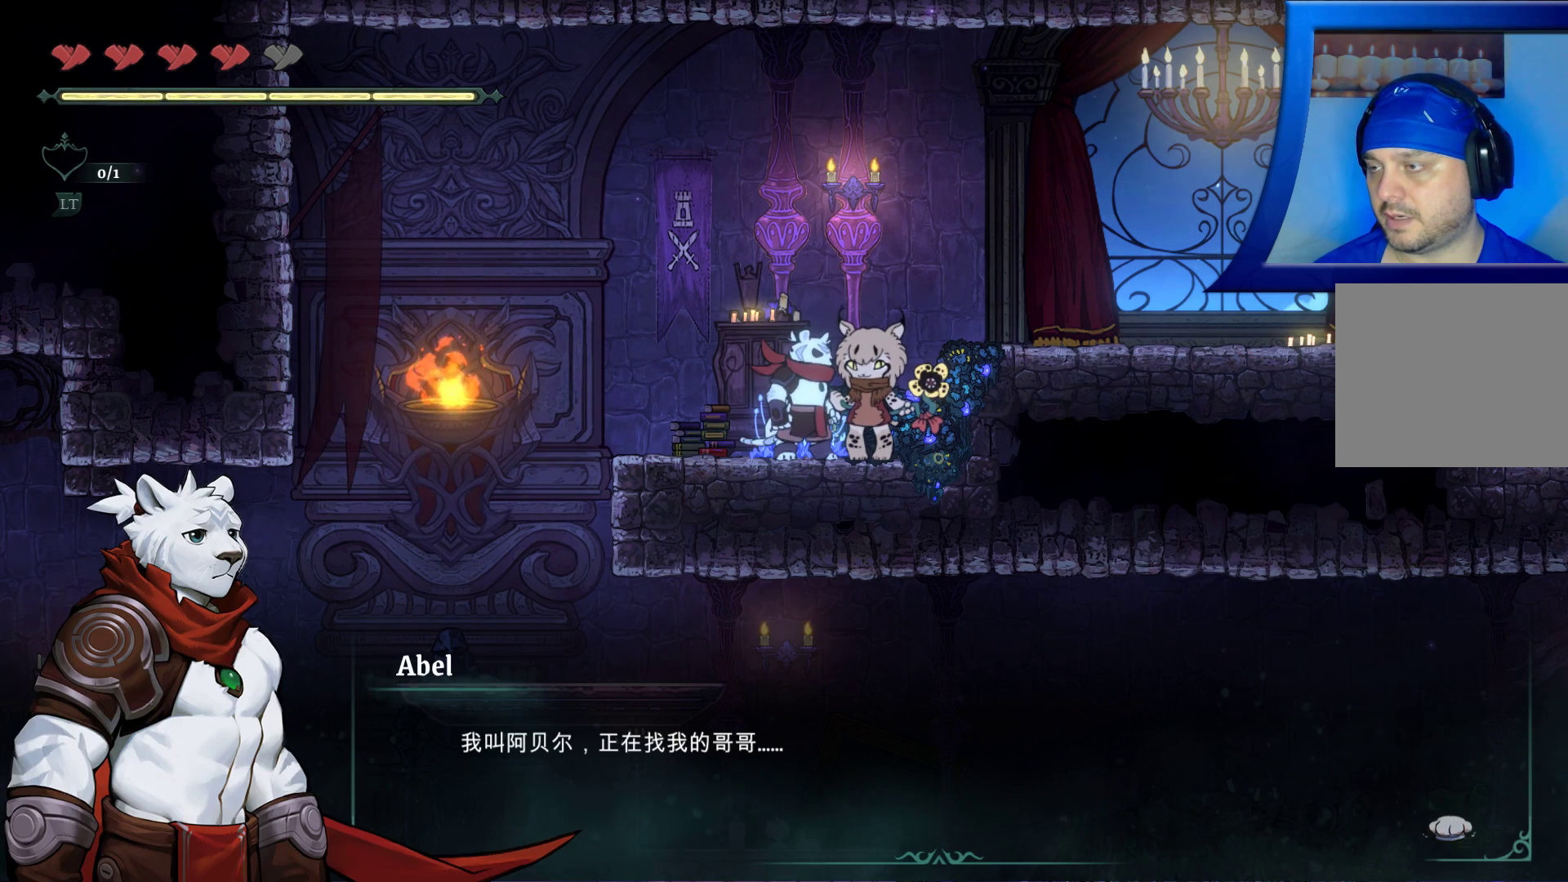
{"buttons": [], "left_stick": "center", "right_stick": "center", "events": [[117, "A", "down"], [300, "A", "up"]]}
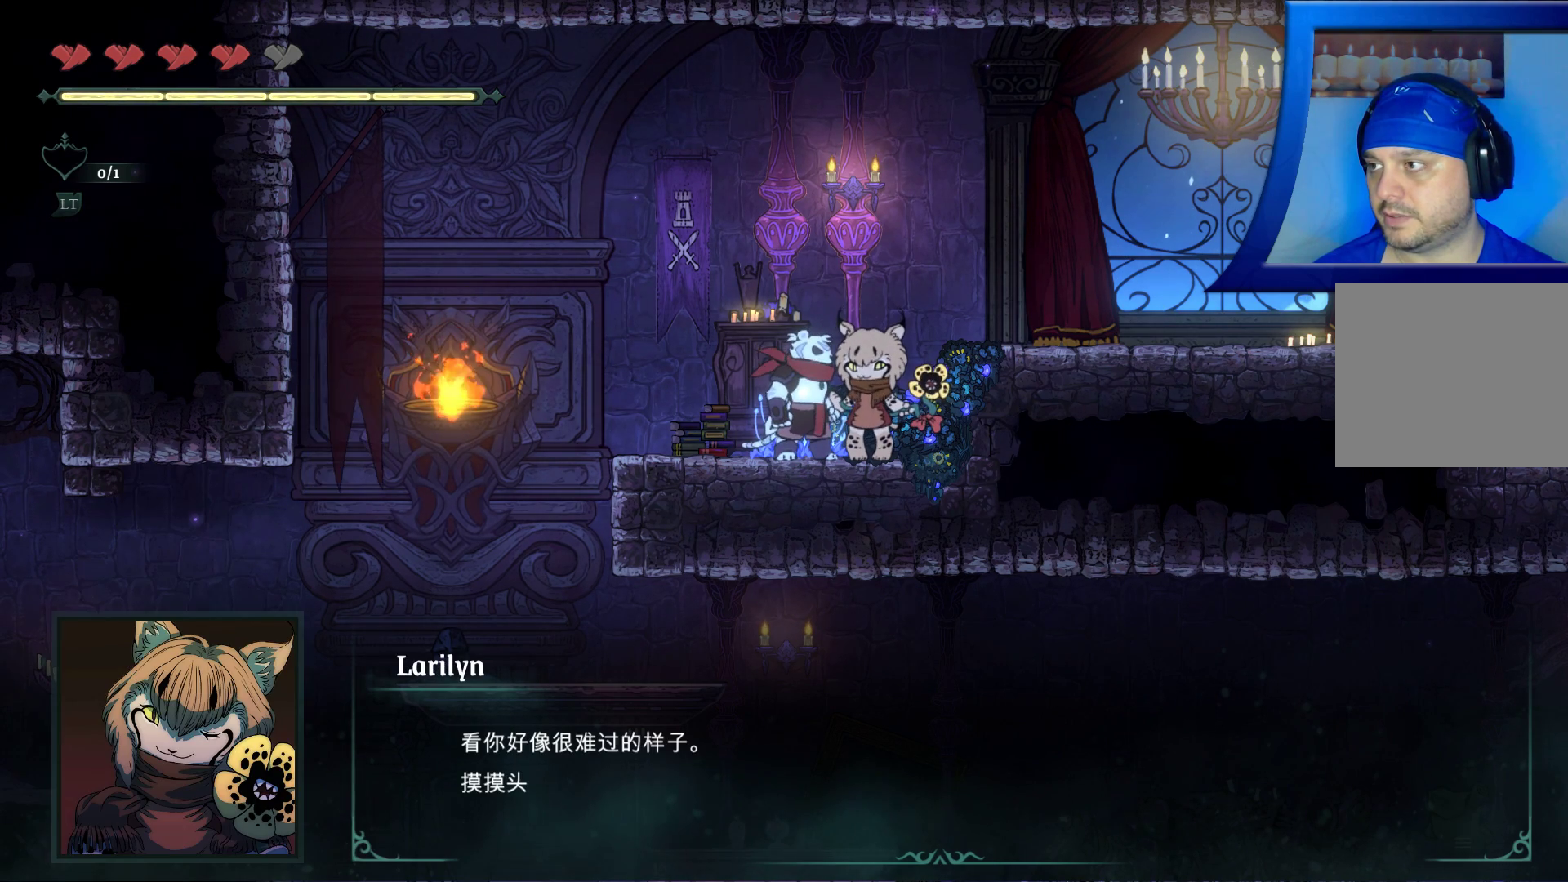
{"buttons": [], "left_stick": "center", "right_stick": "center", "events": []}
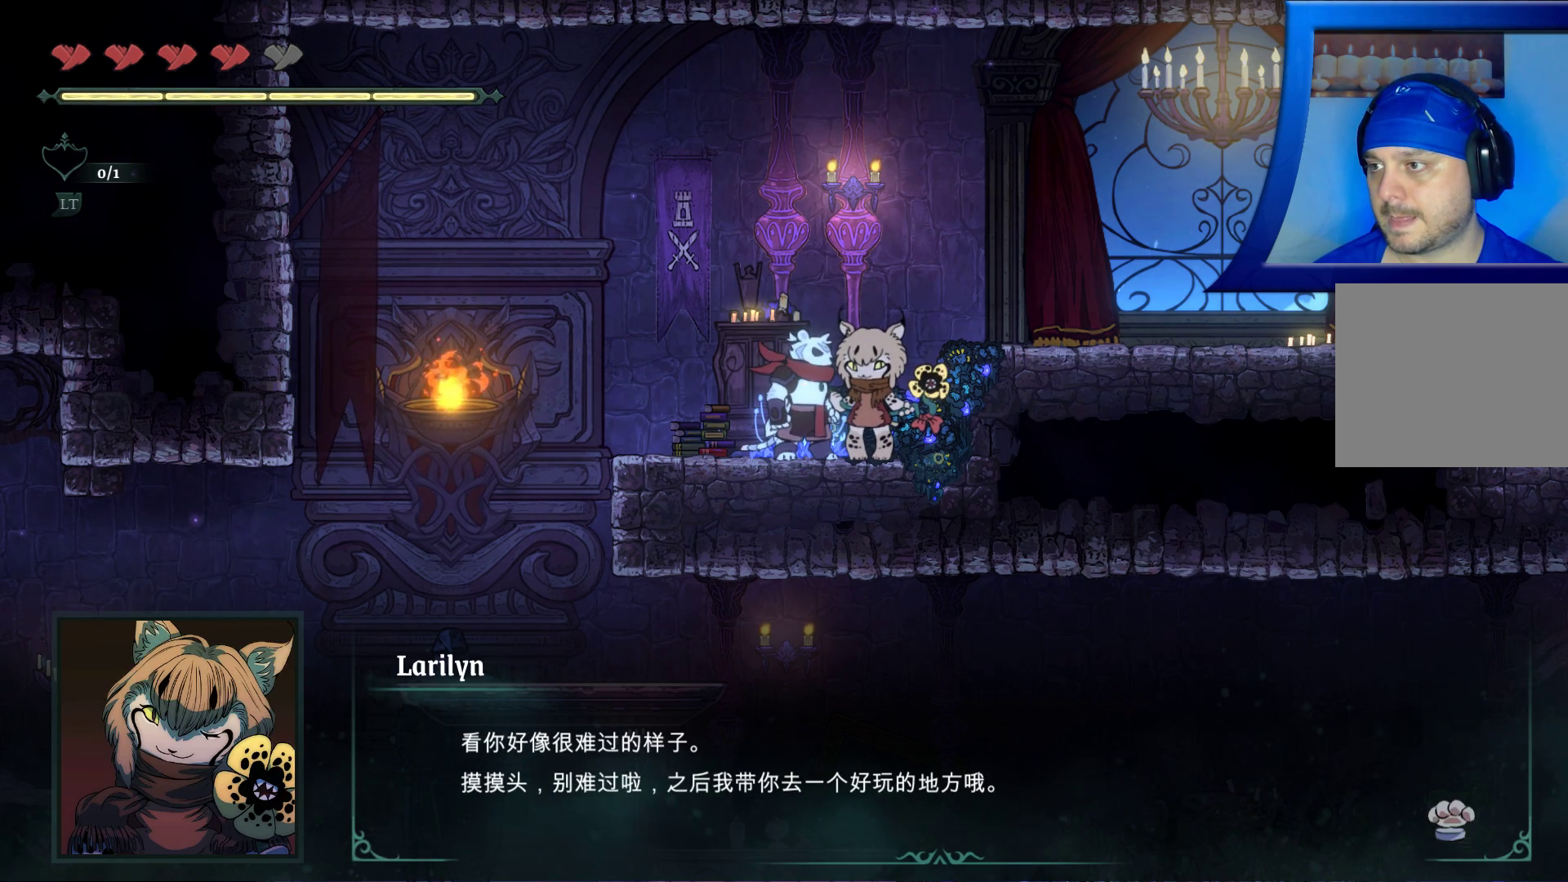
{"buttons": [], "left_stick": "center", "right_stick": "center", "events": [[267, "A", "down"], [450, "A", "up"]]}
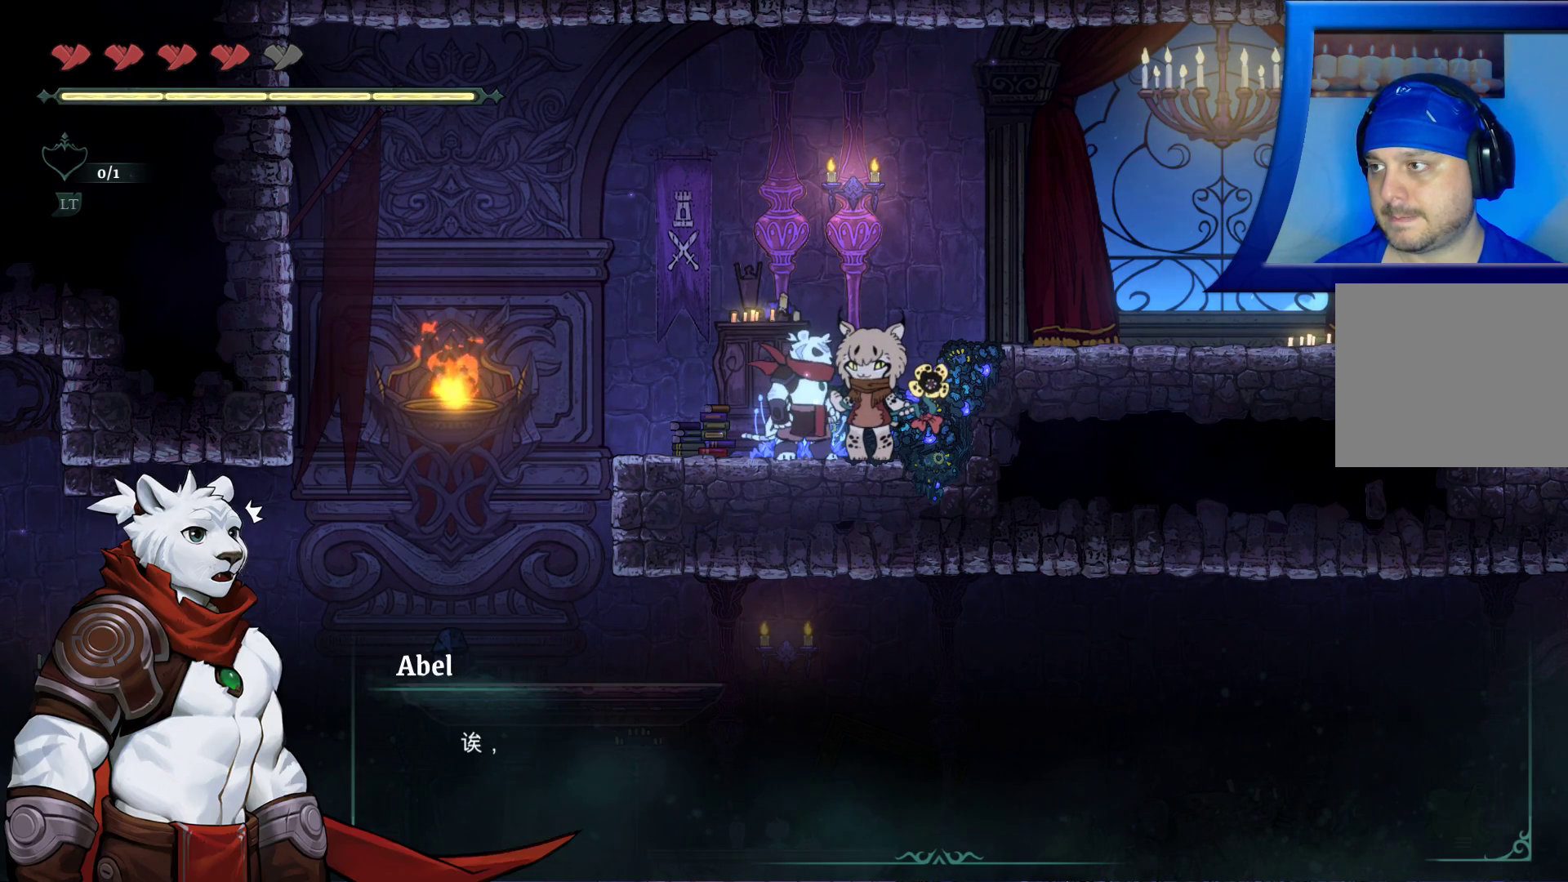
{"buttons": ["A"], "left_stick": "center", "right_stick": "center", "events": [[483, "A", "down"]]}
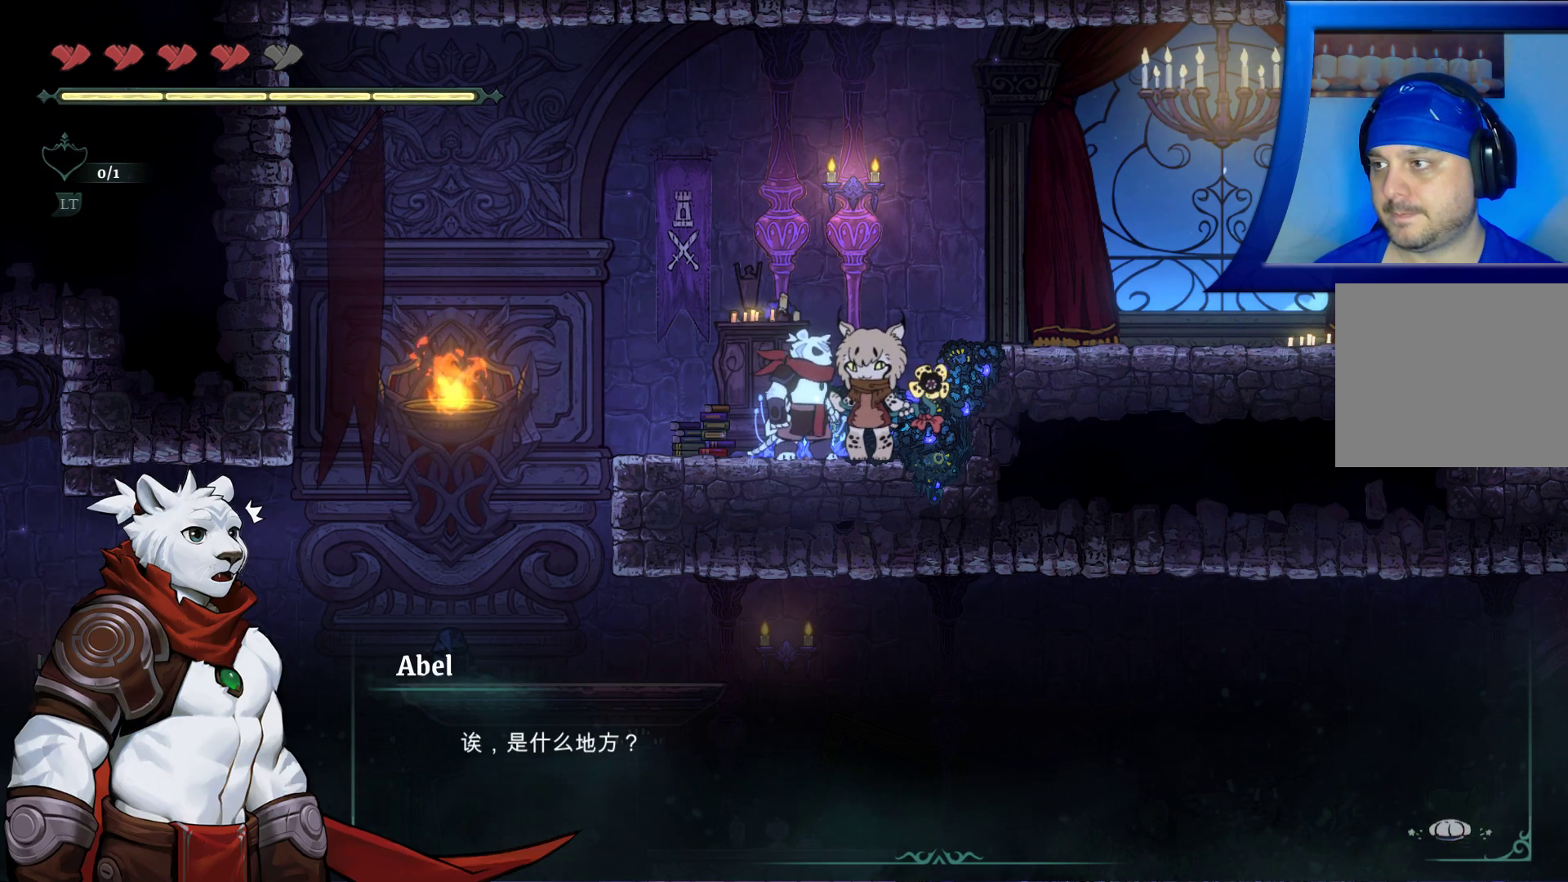
{"buttons": [], "left_stick": "center", "right_stick": "center", "events": [[150, "A", "up"]]}
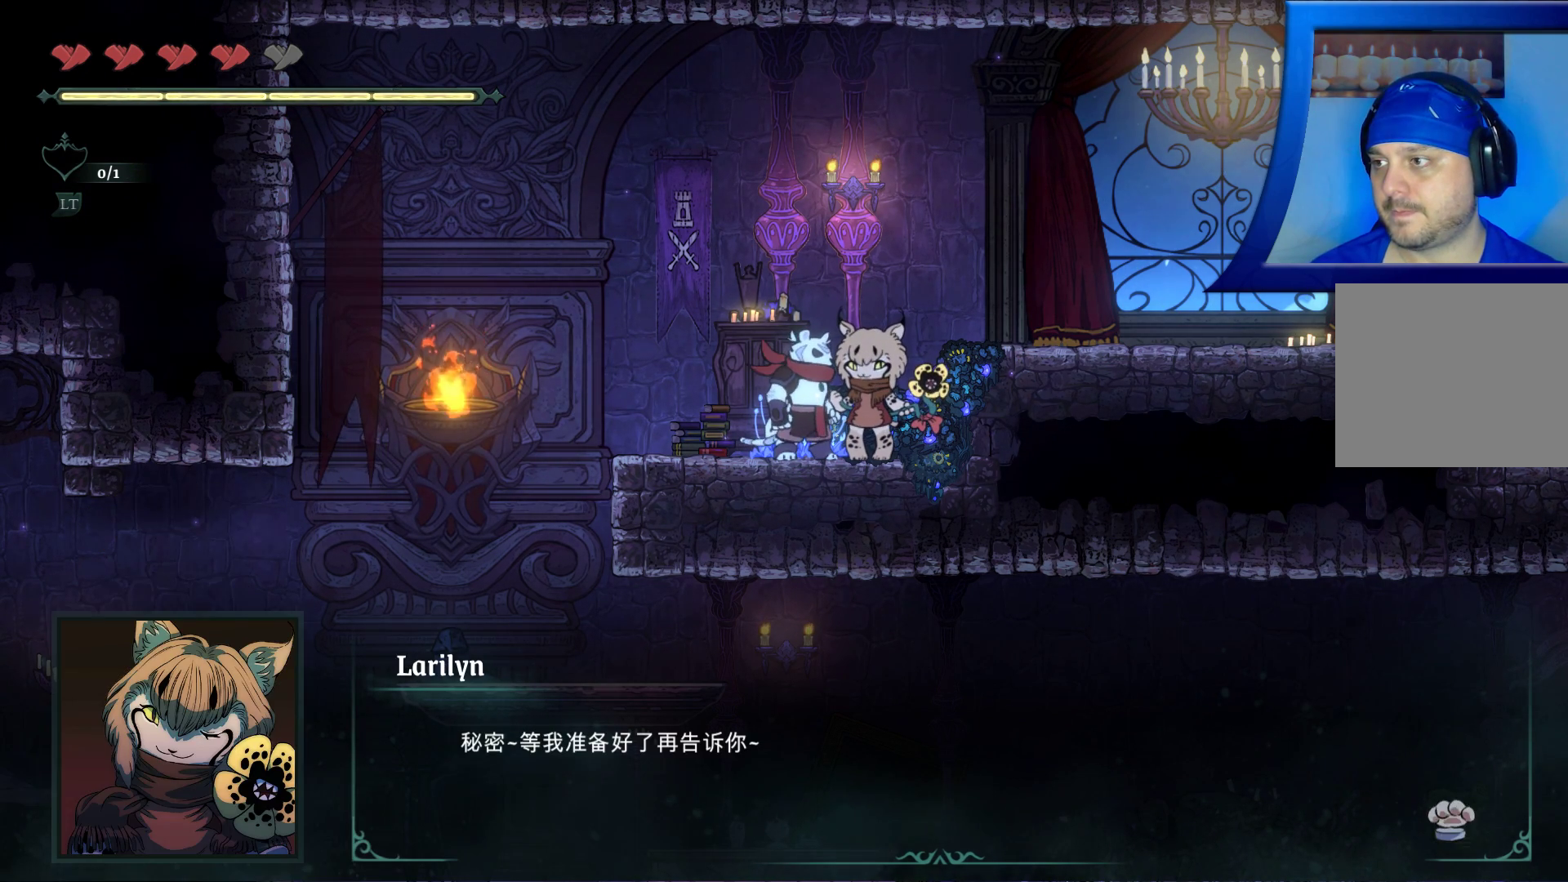
{"buttons": [], "left_stick": "center", "right_stick": "center", "events": [[200, "A", "down"], [350, "A", "up"]]}